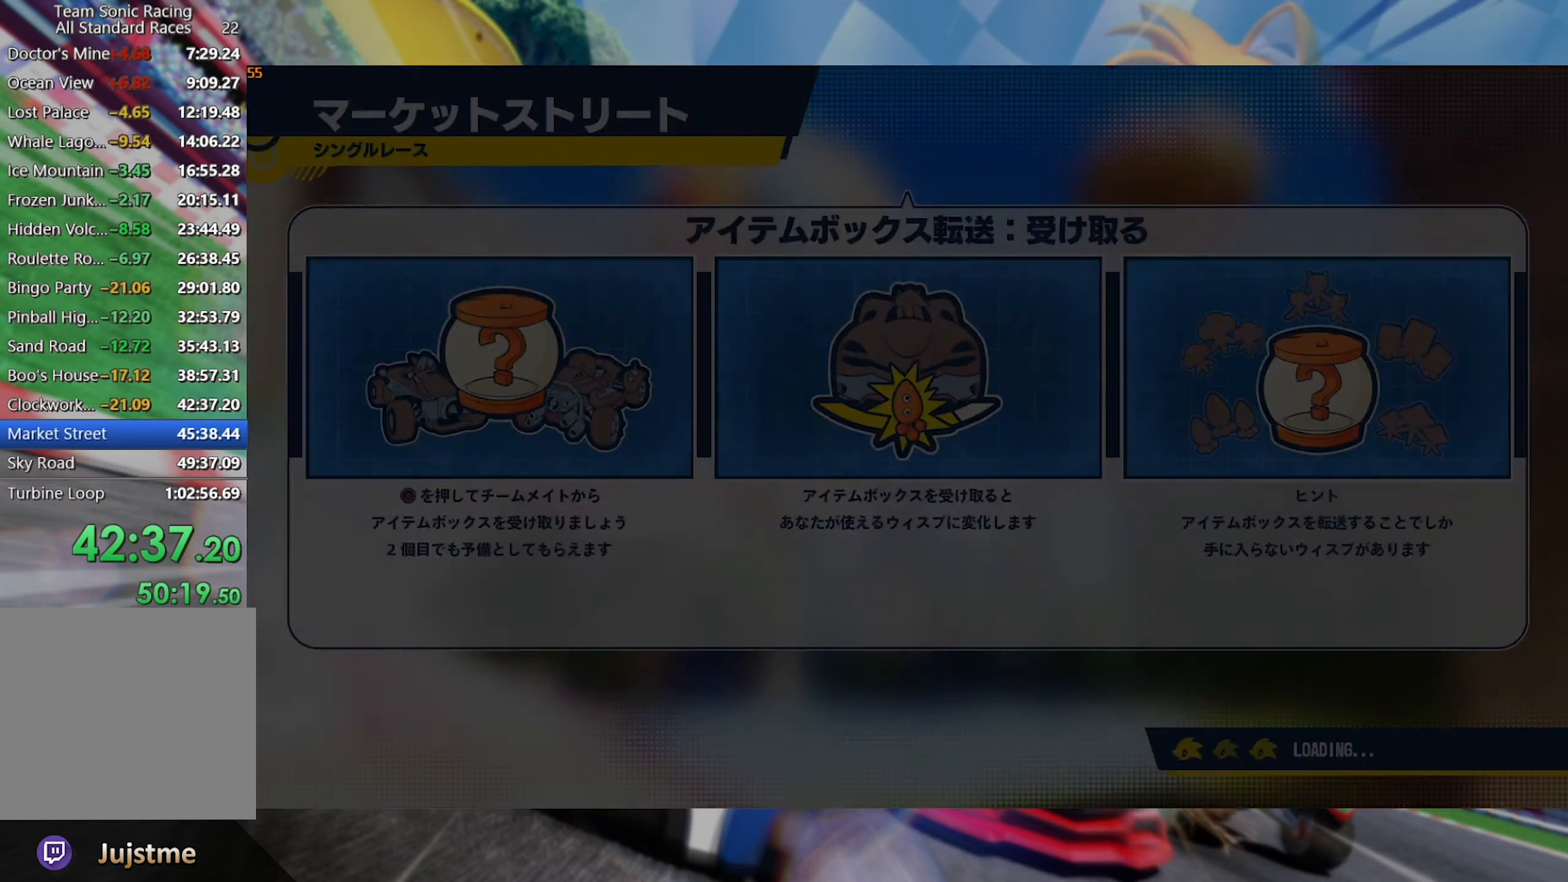
Gameplay with a controller (Xbox layout); each line is a JSON object with the inputs held at the frame after it. "events" lists button and stick changes between this image and that frame as [ms after this image, input, new state], when the widget could be followed in between. Not read: R3.
{"buttons": ["A"], "left_stick": "center", "right_stick": "center", "events": [[217, "A", "down"], [300, "A", "up"], [367, "A", "down"], [417, "A", "up"], [500, "A", "down"]]}
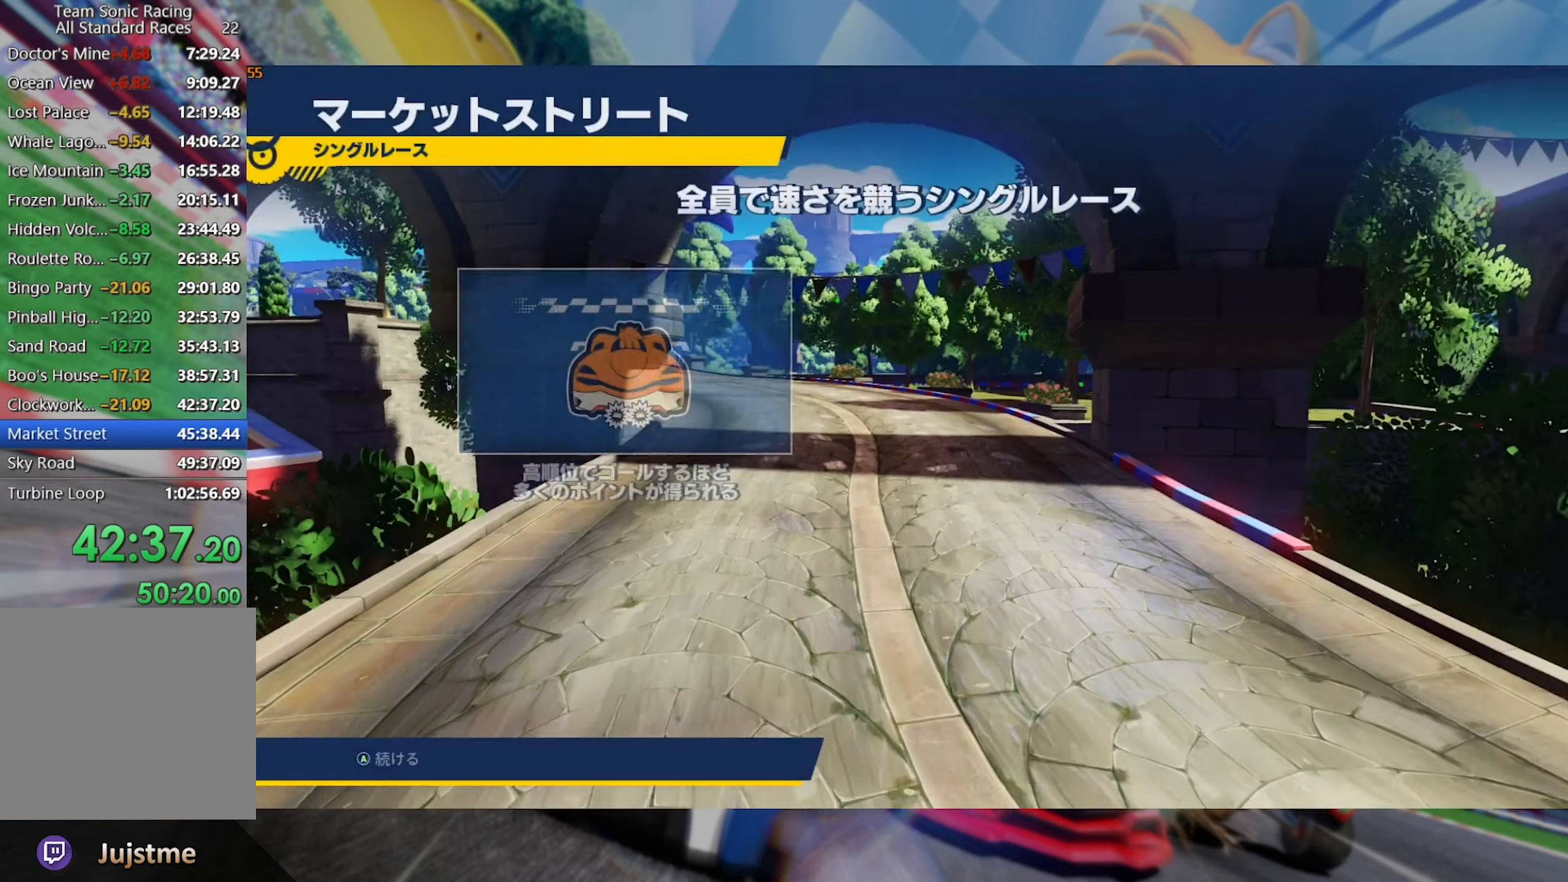
{"buttons": [], "left_stick": "center", "right_stick": "center", "events": [[67, "A", "up"], [133, "A", "down"], [200, "A", "up"], [250, "A", "down"], [367, "A", "up"]]}
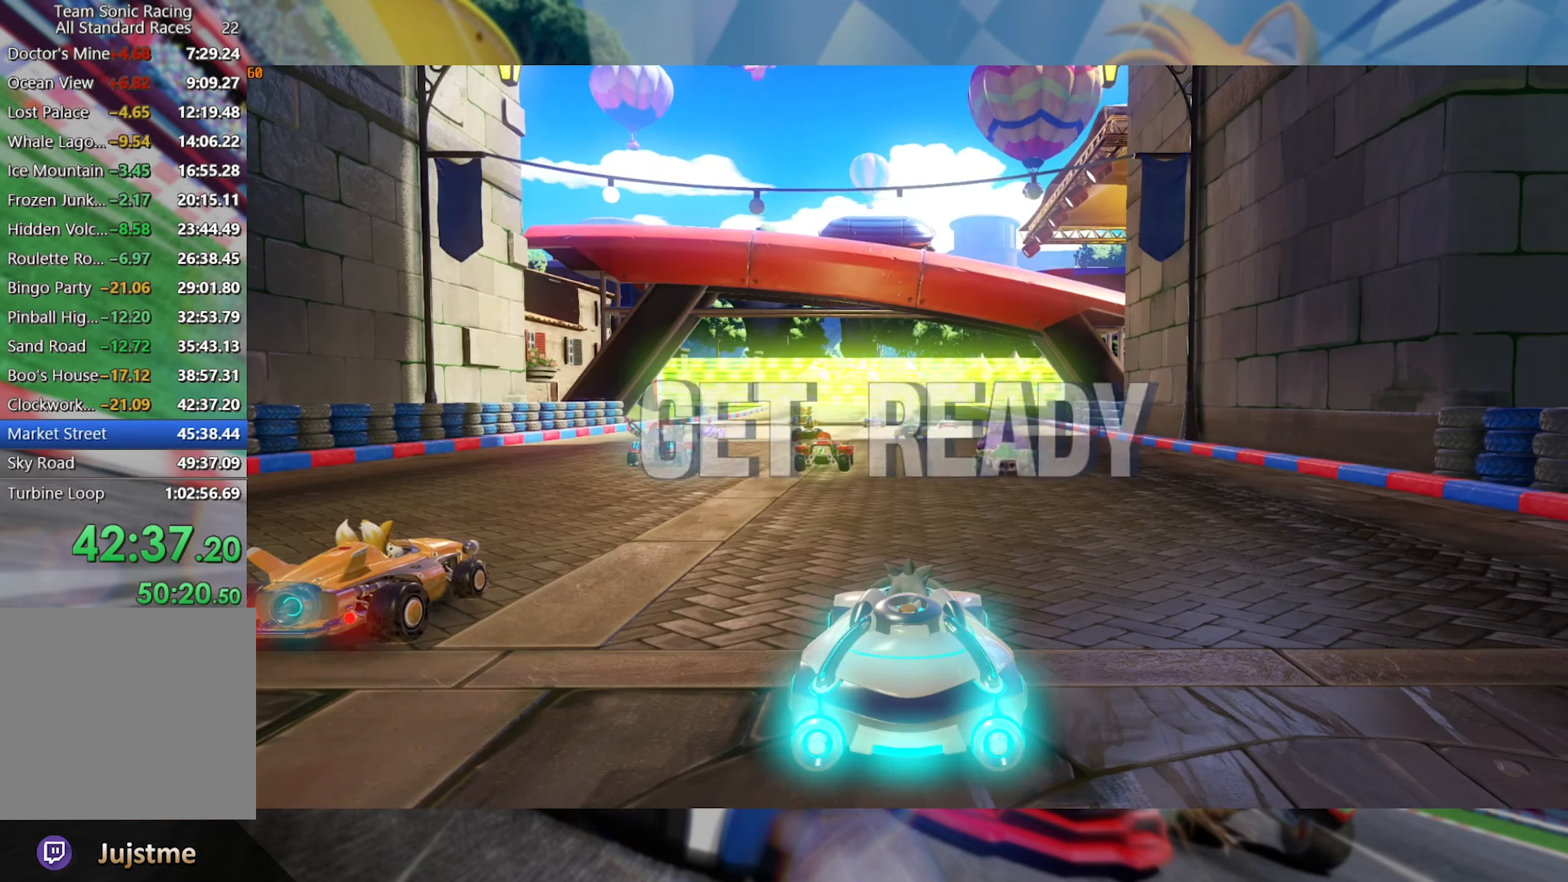
{"buttons": [], "left_stick": "center", "right_stick": "center", "events": []}
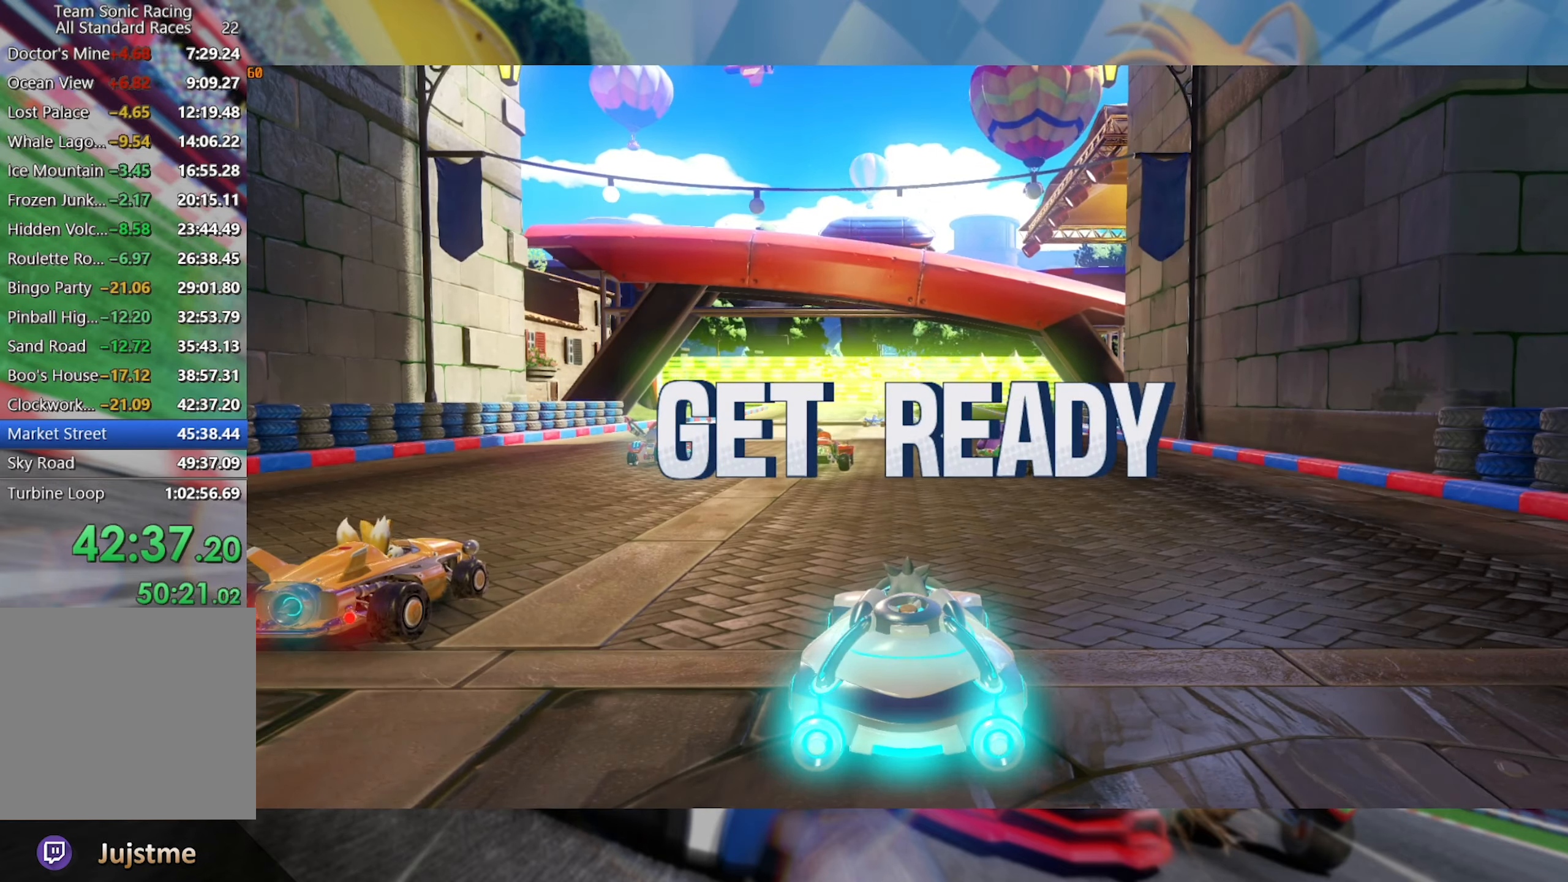
{"buttons": [], "left_stick": "center", "right_stick": "center", "events": []}
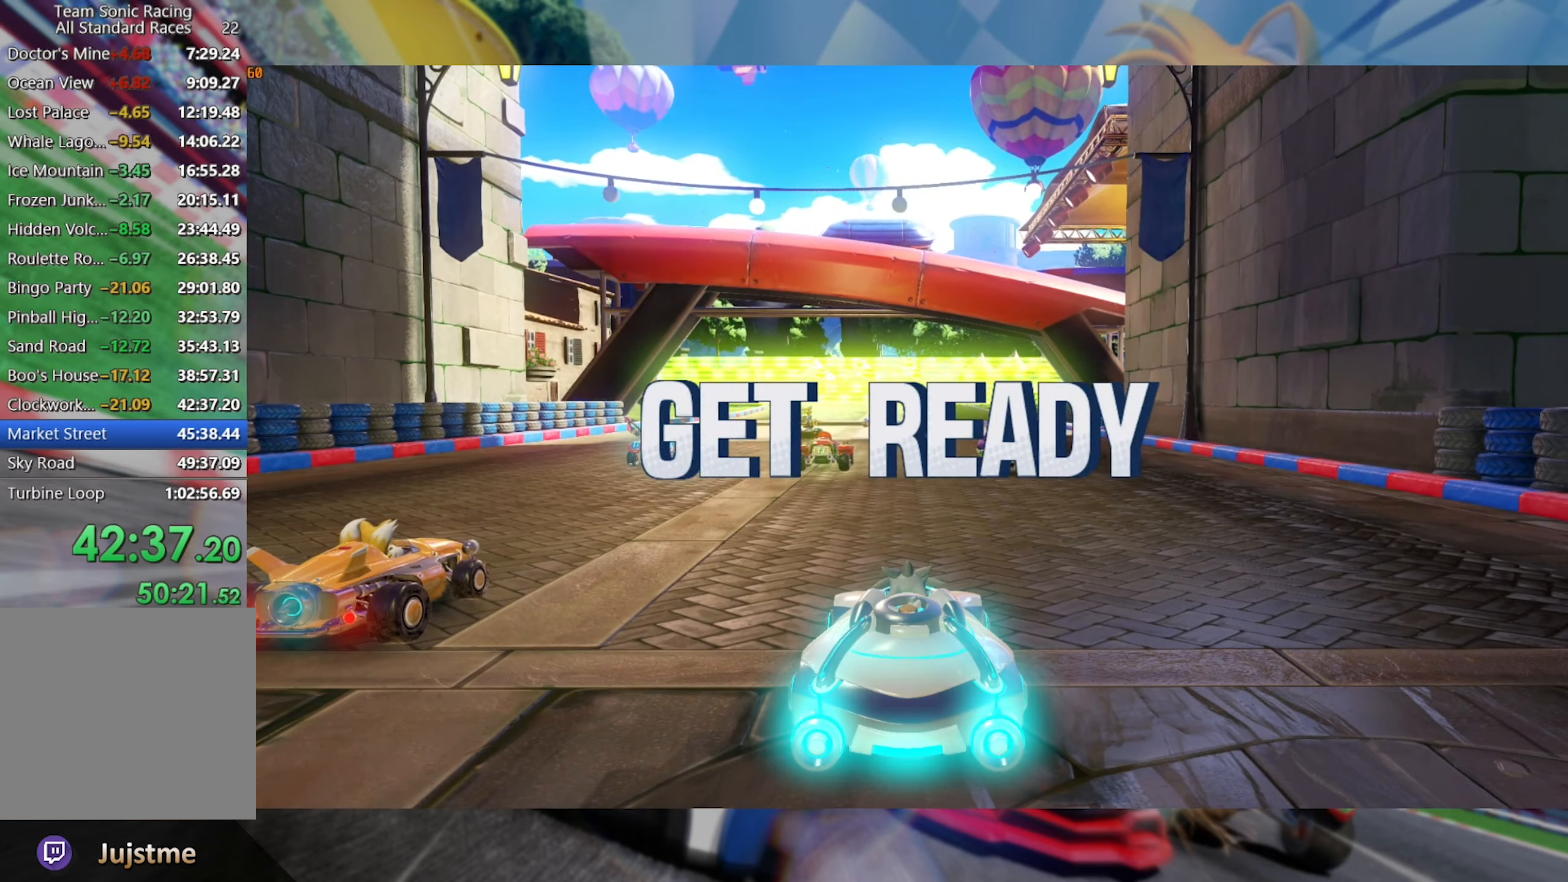
{"buttons": [], "left_stick": "center", "right_stick": "center", "events": []}
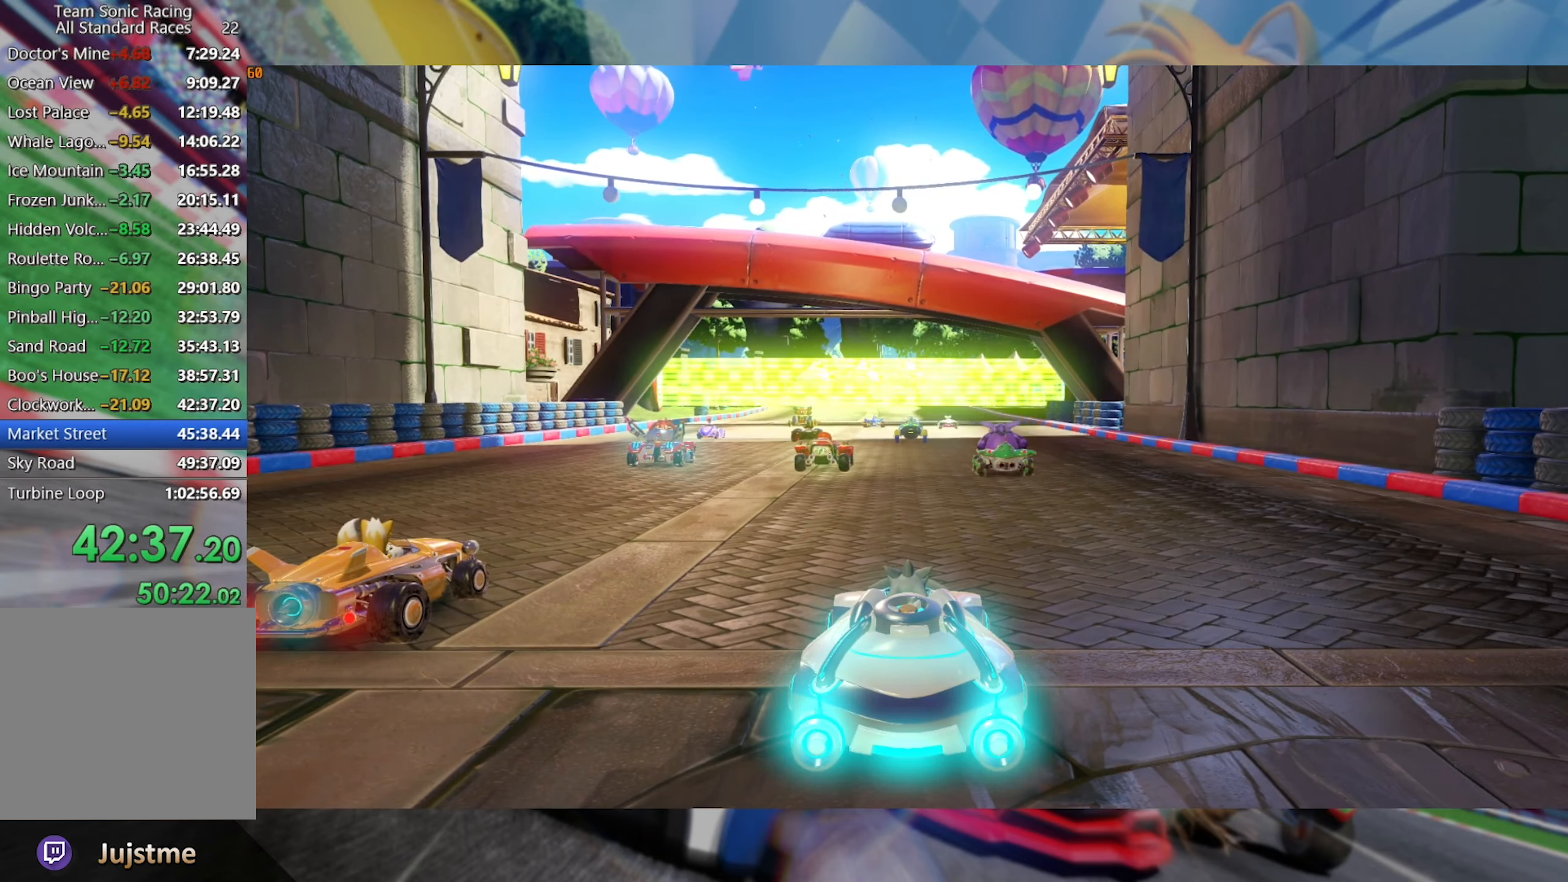
{"buttons": [], "left_stick": "center", "right_stick": "center", "events": [[267, "R2", "down"], [433, "R2", "up"]]}
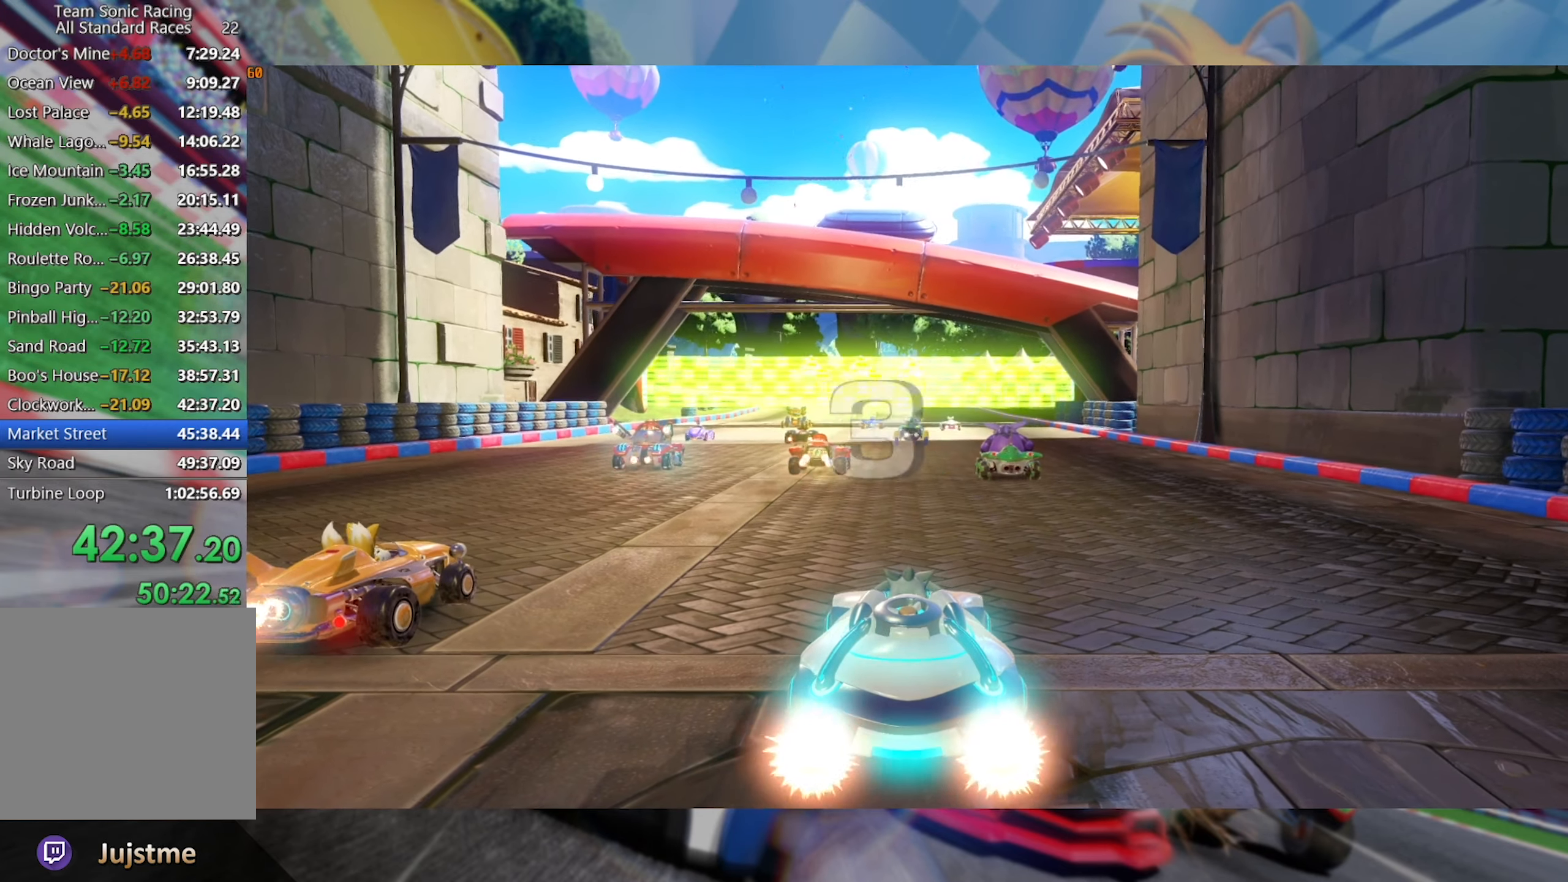
{"buttons": [], "left_stick": "center", "right_stick": "center", "events": []}
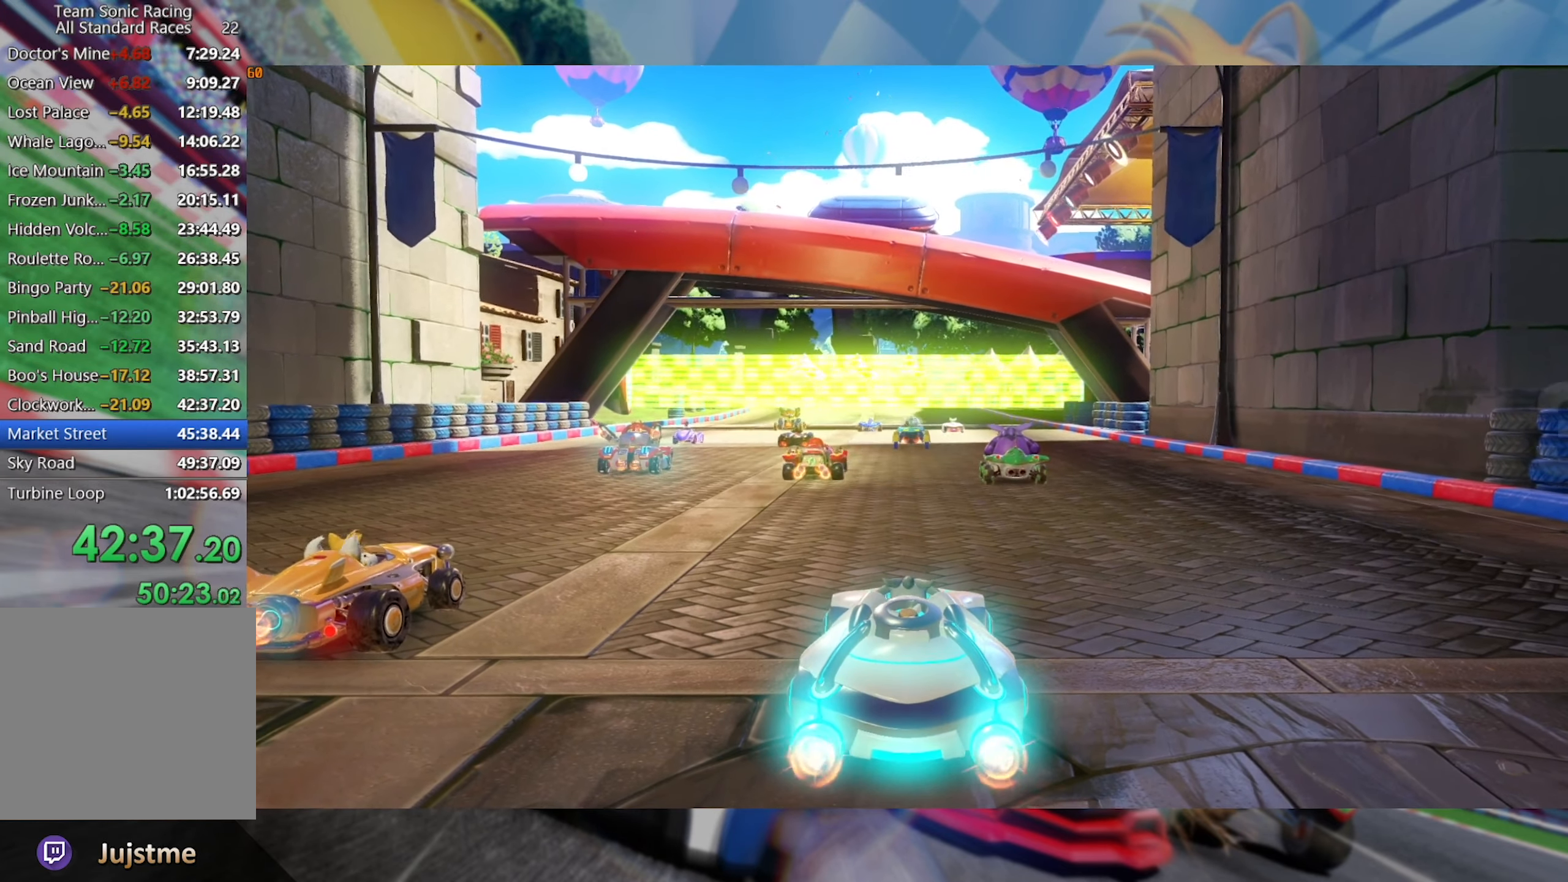
{"buttons": [], "left_stick": "center", "right_stick": "center", "events": [[300, "R2", "down"], [483, "R2", "up"]]}
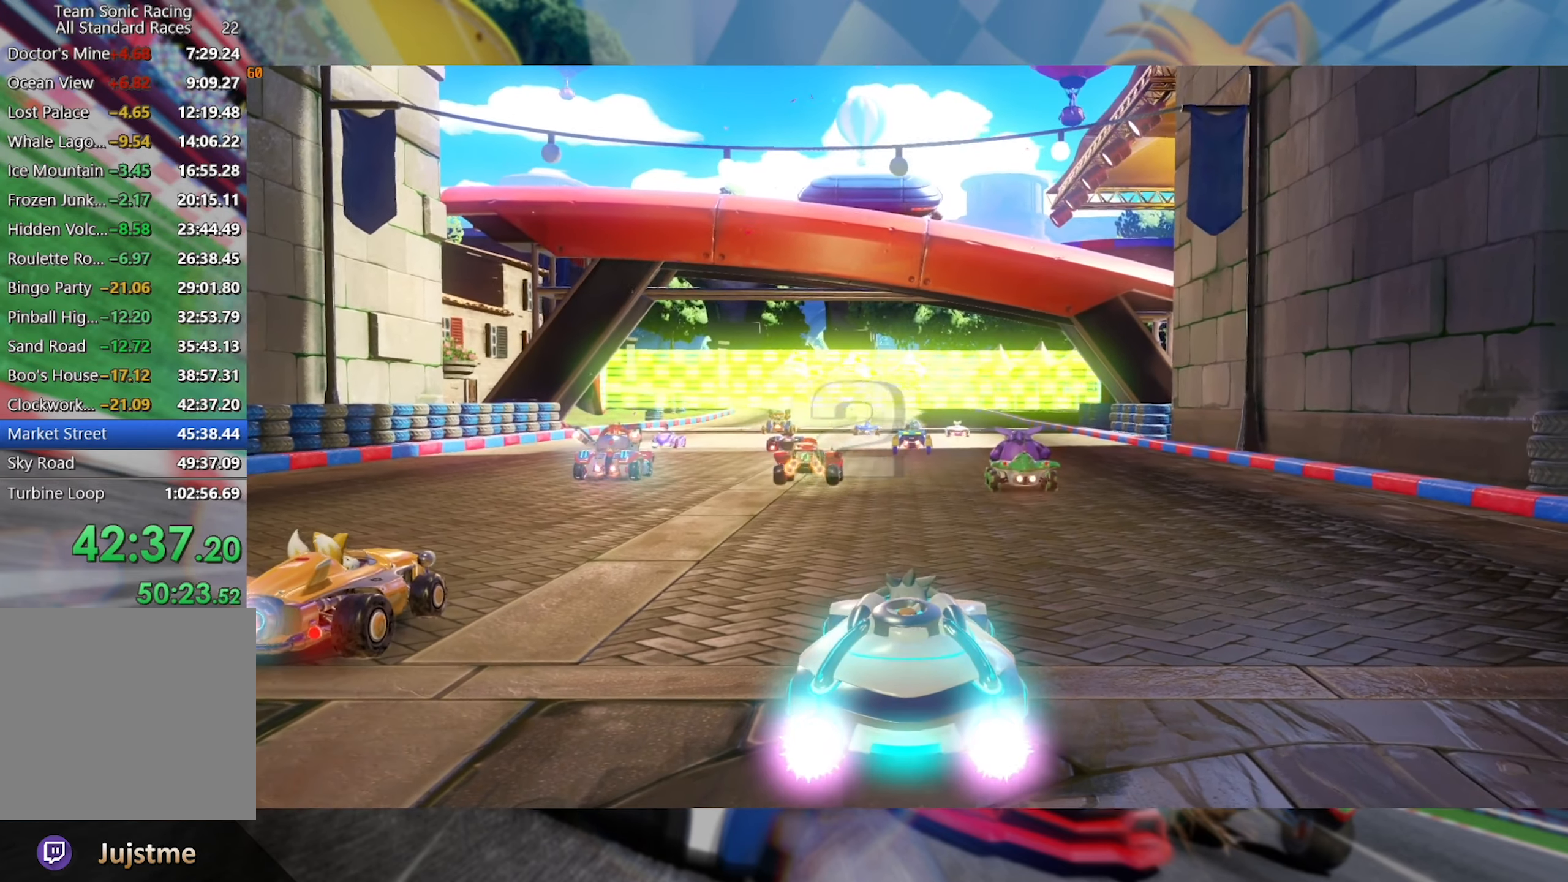
{"buttons": [], "left_stick": "center", "right_stick": "center", "events": []}
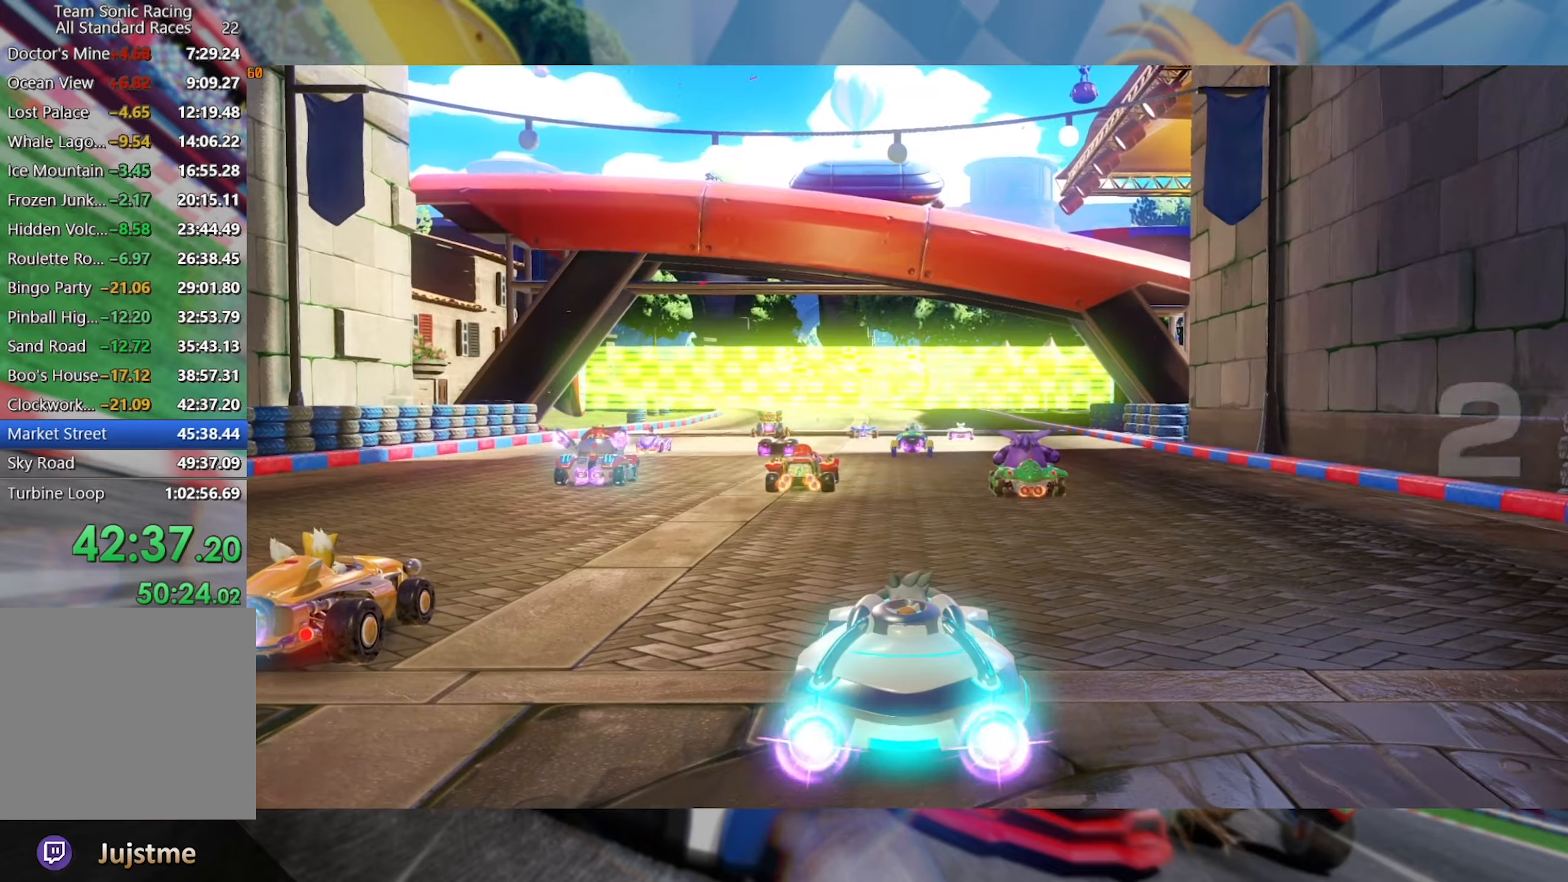
{"buttons": ["R2"], "left_stick": "center", "right_stick": "center", "events": [[350, "R2", "down"]]}
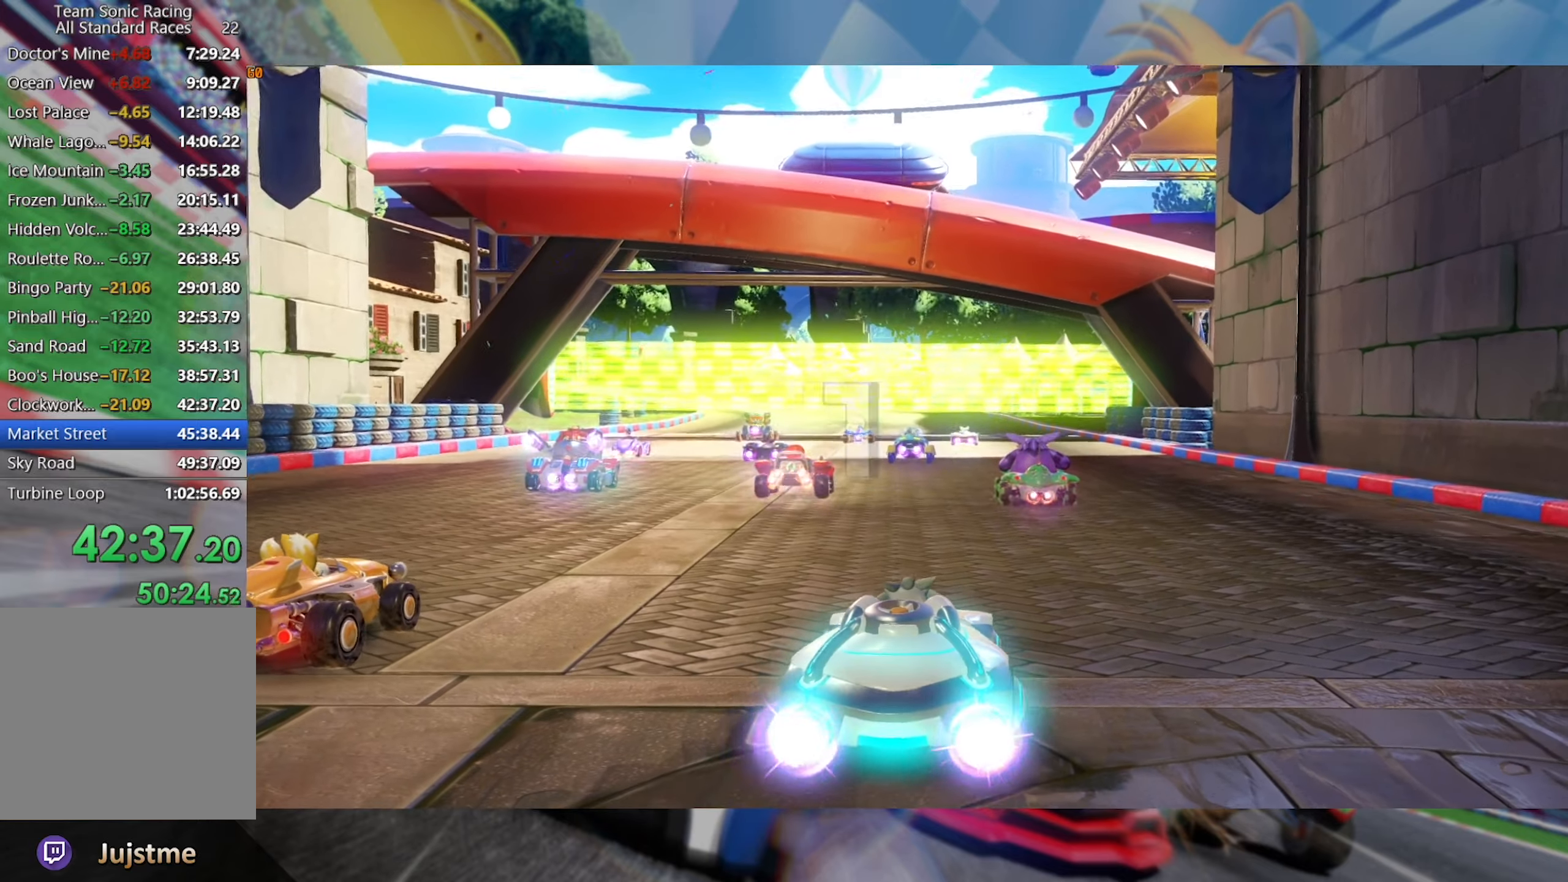
{"buttons": ["R2"], "left_stick": "center", "right_stick": "center", "events": []}
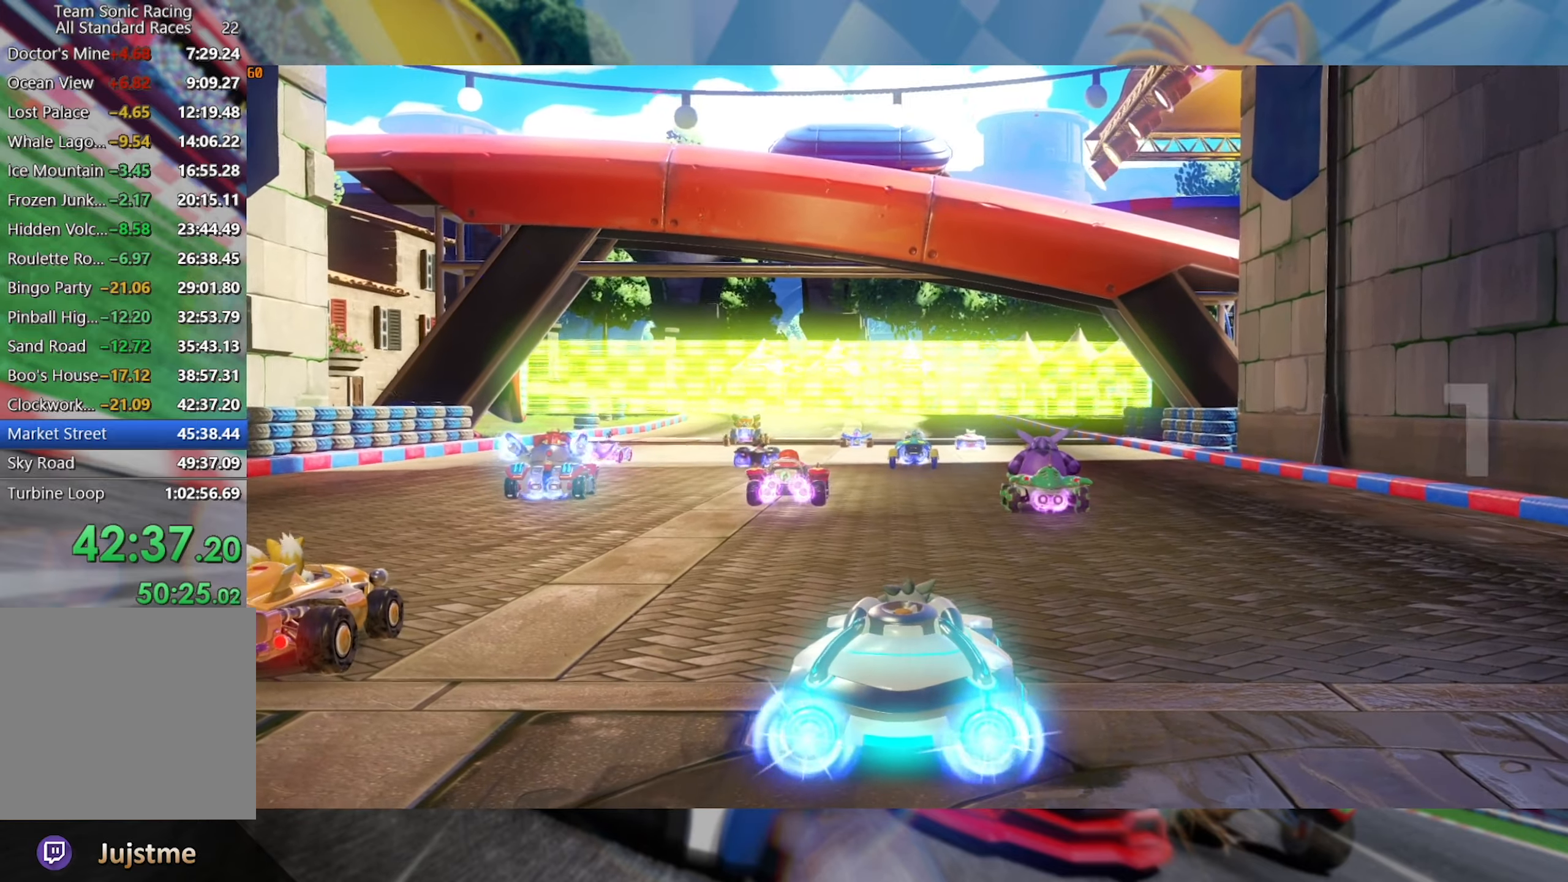
{"buttons": ["R2"], "left_stick": "center", "right_stick": "center", "events": []}
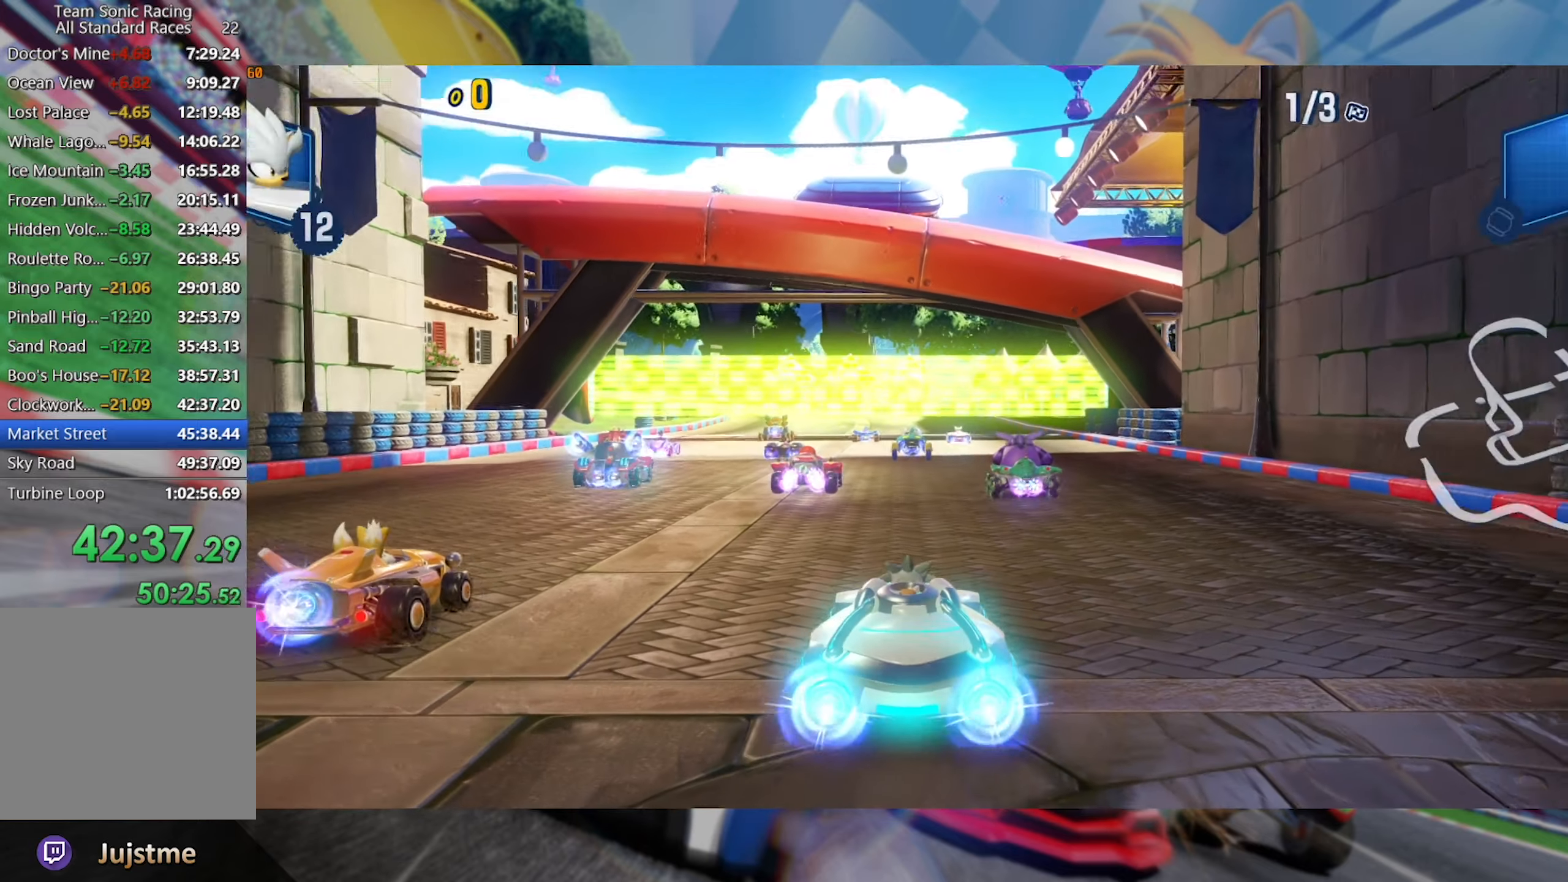
{"buttons": ["R2"], "left_stick": "center", "right_stick": "center", "events": []}
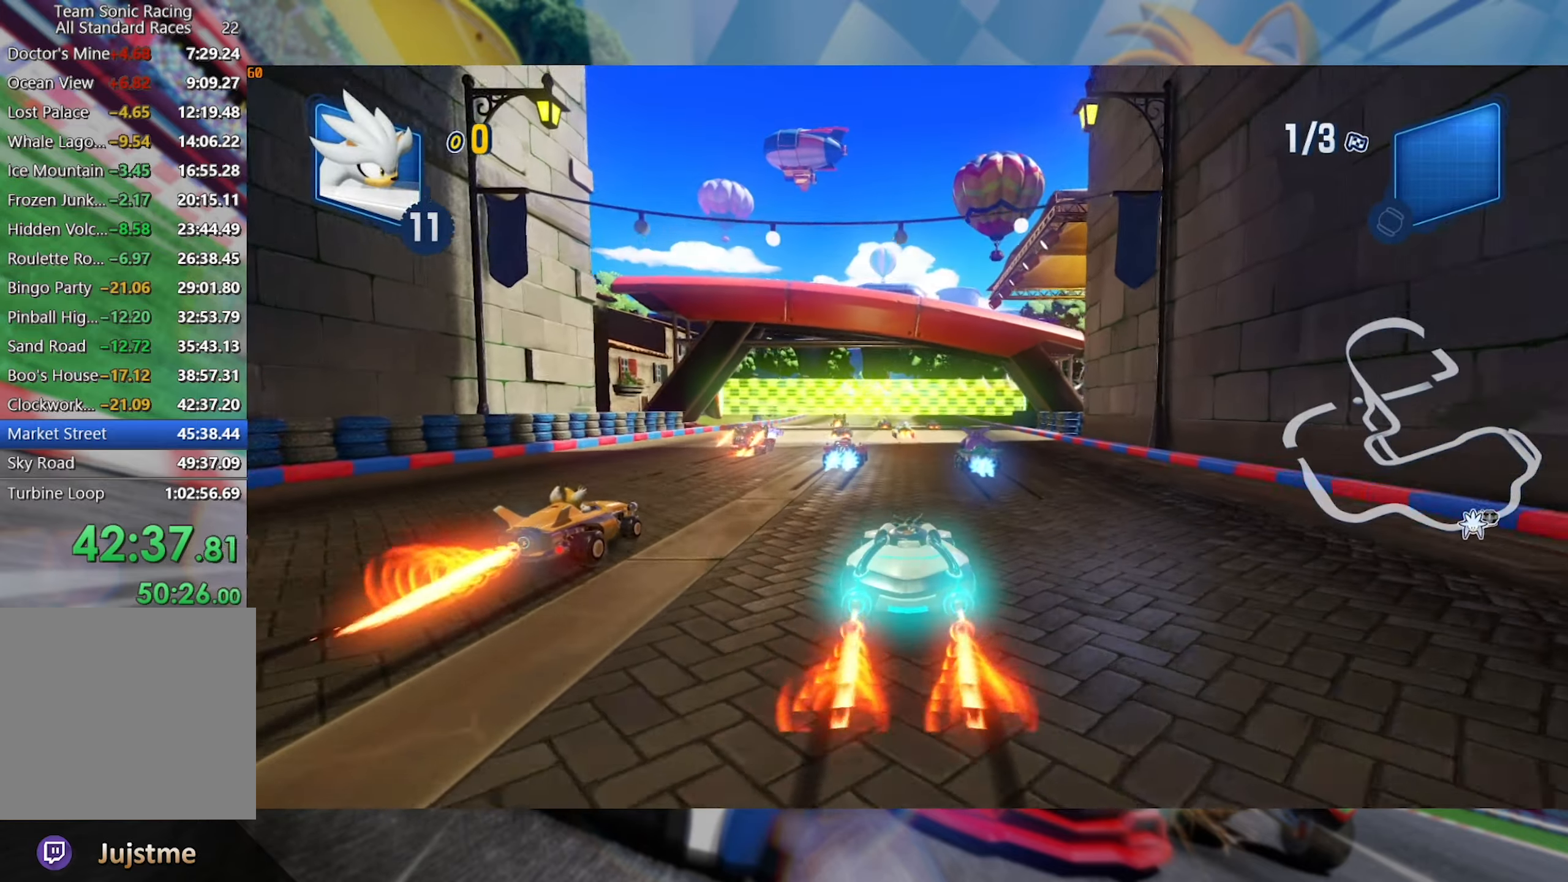
{"buttons": ["L2", "R2"], "left_stick": "center", "right_stick": "center", "events": [[50, "left_stick", "right"], [317, "left_stick", "left"], [384, "L2", "down"], [500, "left_stick", "center"]]}
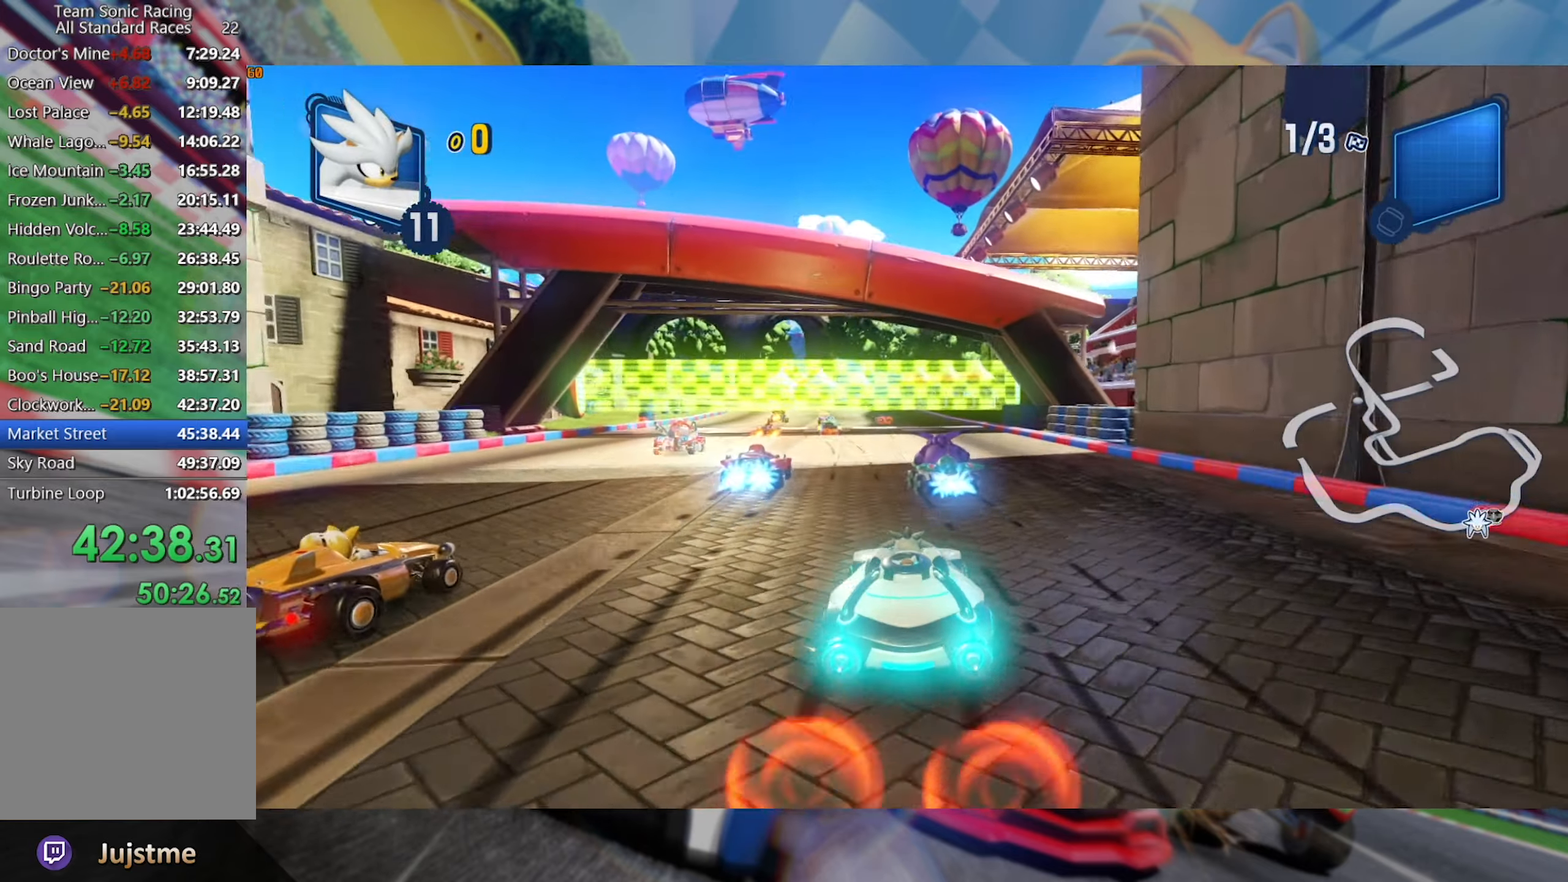
{"buttons": ["L2", "R2"], "left_stick": "center", "right_stick": "center", "events": [[17, "left_stick", "right"], [500, "left_stick", "center"]]}
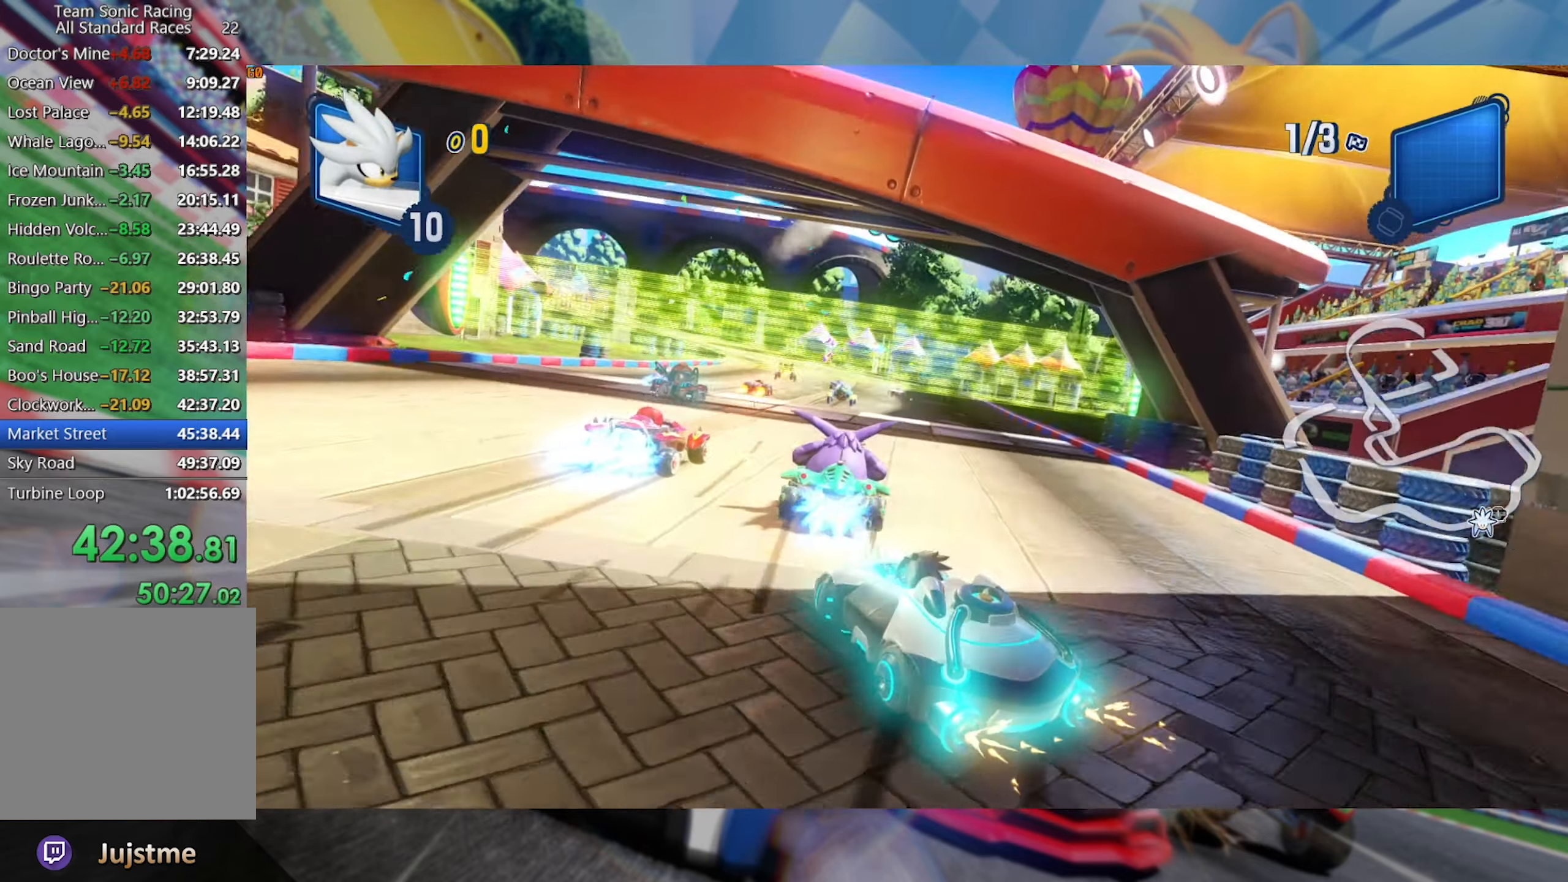
{"buttons": ["L2", "R2"], "left_stick": "right", "right_stick": "center", "events": [[217, "left_stick", "right"]]}
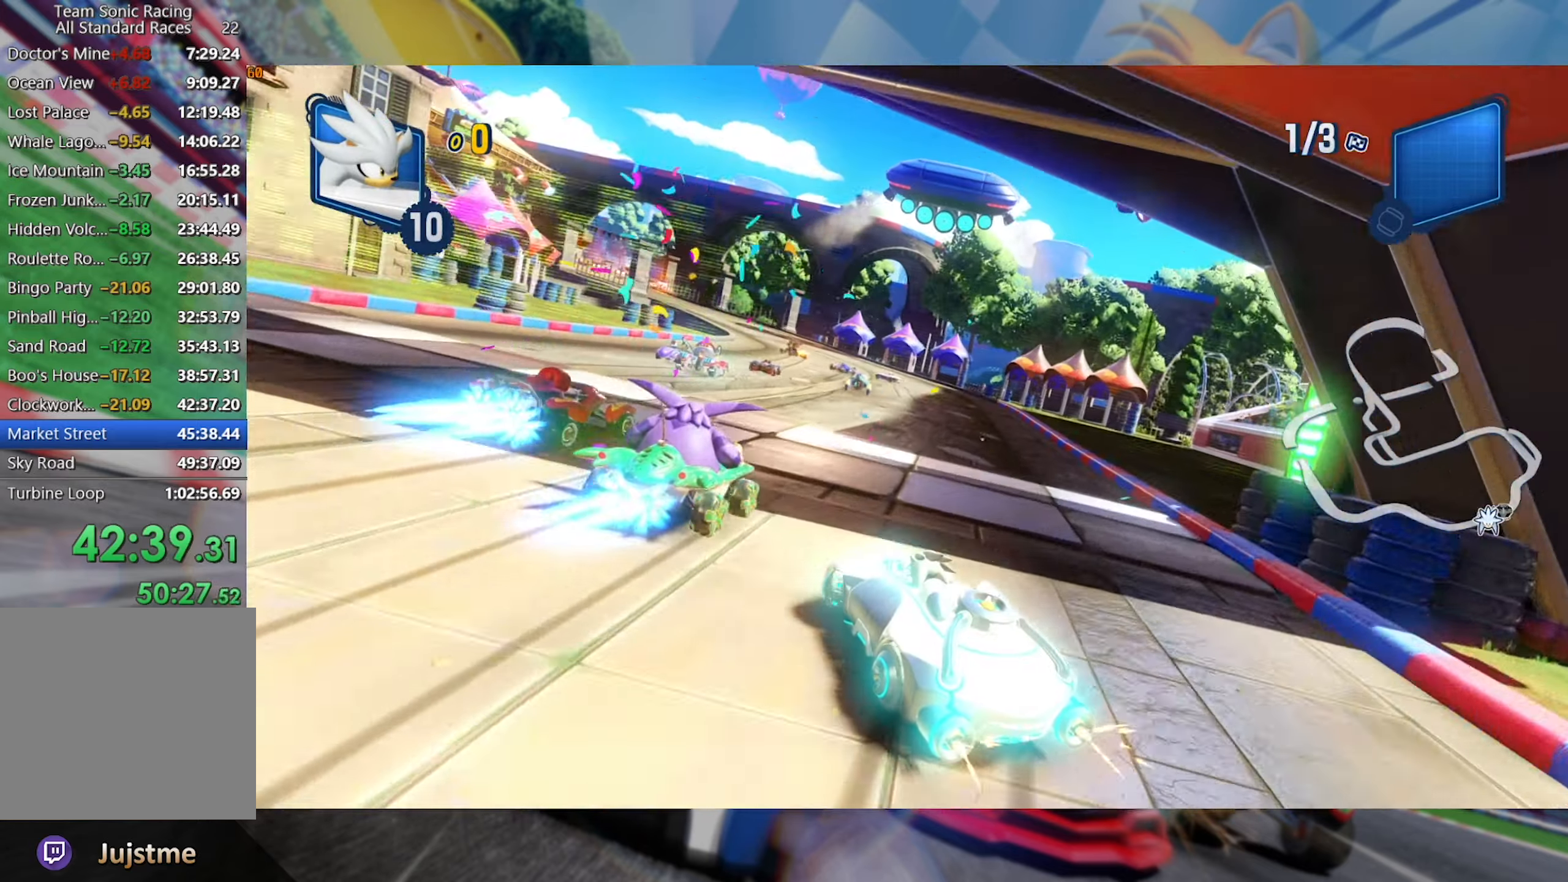
{"buttons": ["L2", "R2"], "left_stick": "center", "right_stick": "center", "events": [[134, "left_stick", "center"]]}
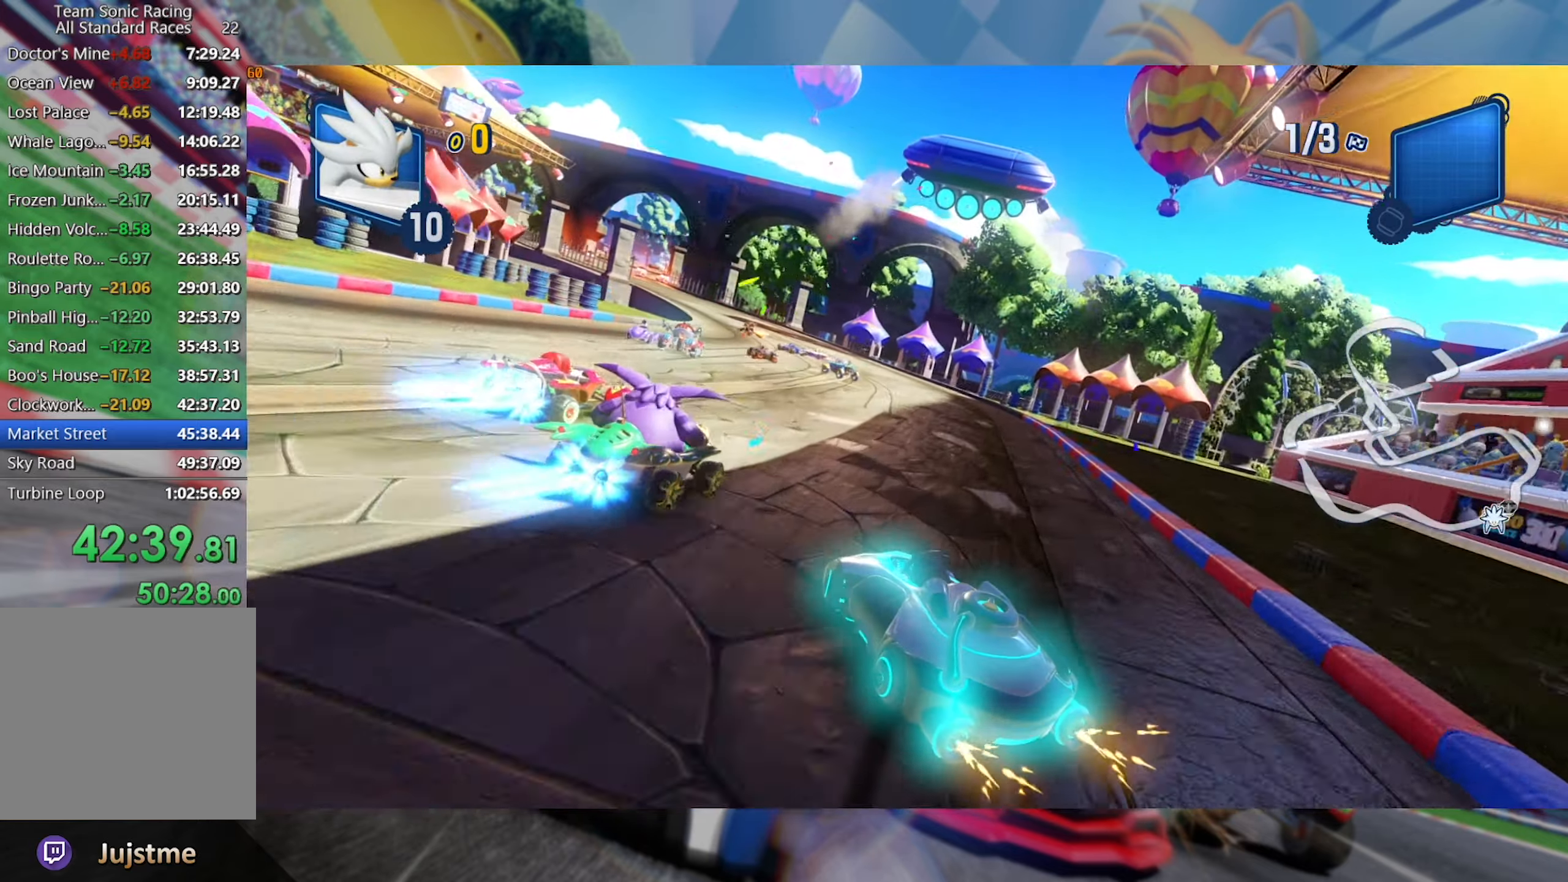
{"buttons": ["L2", "R2"], "left_stick": "right", "right_stick": "center", "events": [[450, "left_stick", "right"]]}
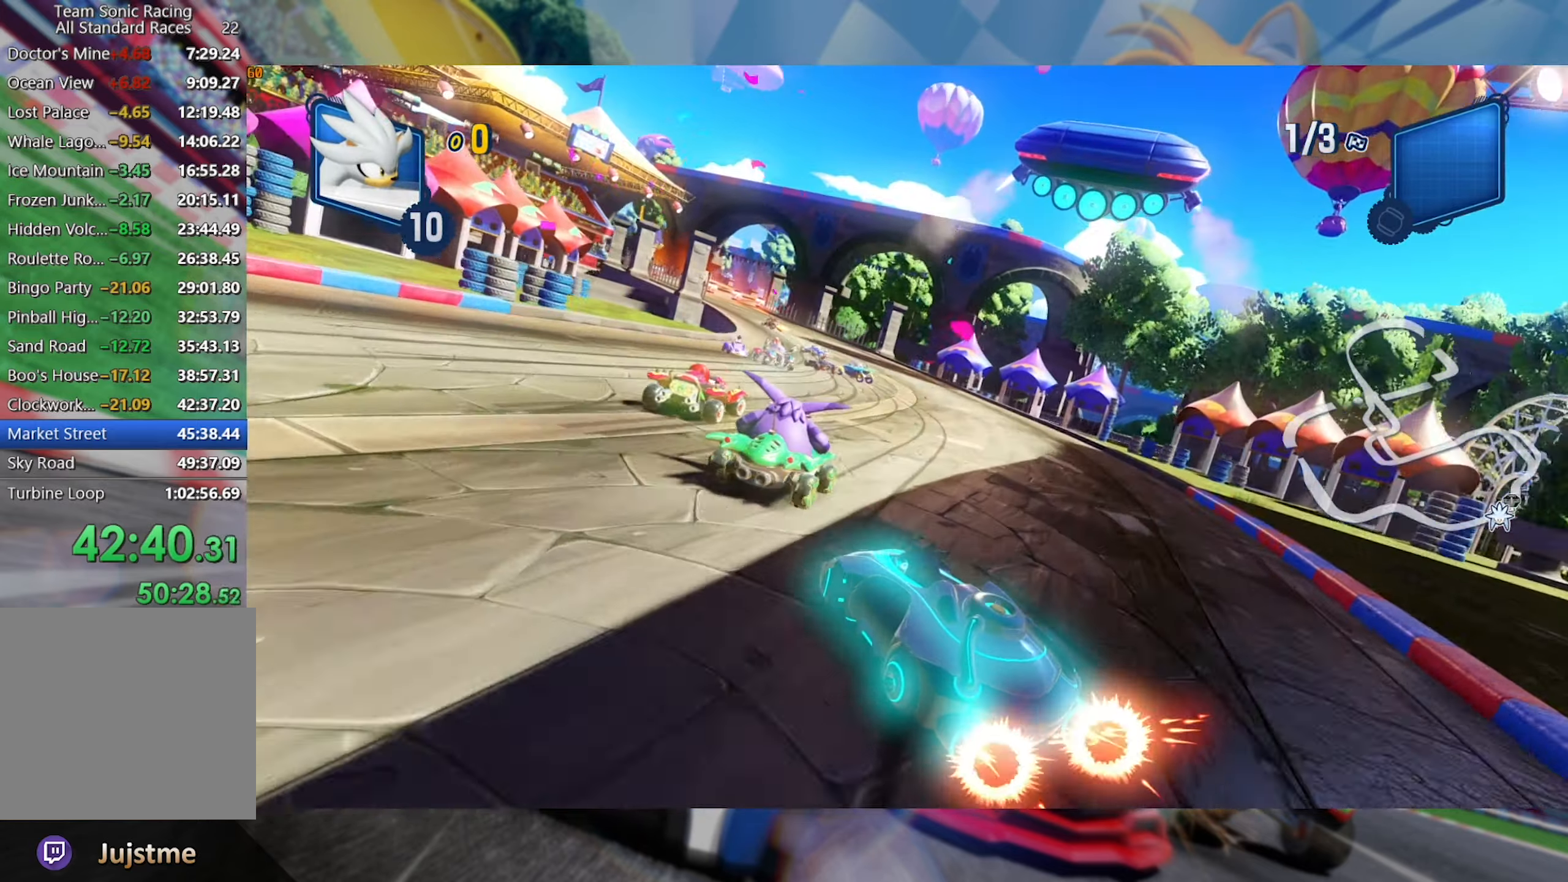
{"buttons": ["L2", "R2"], "left_stick": "center", "right_stick": "center", "events": [[200, "left_stick", "center"]]}
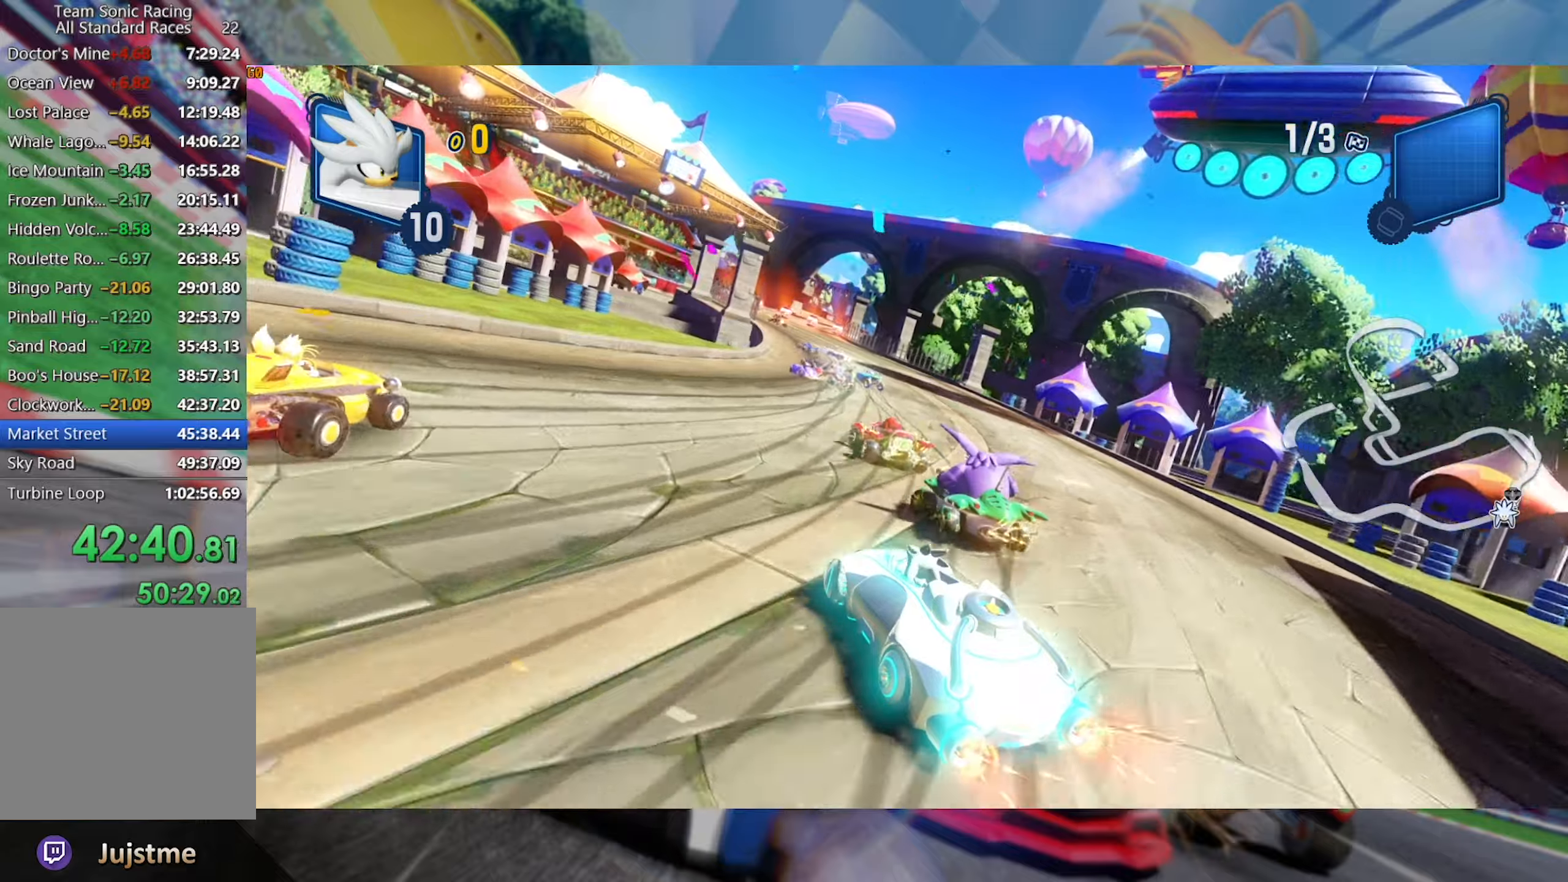
{"buttons": ["L2", "R2"], "left_stick": "center", "right_stick": "center", "events": [[33, "left_stick", "right"], [500, "left_stick", "center"]]}
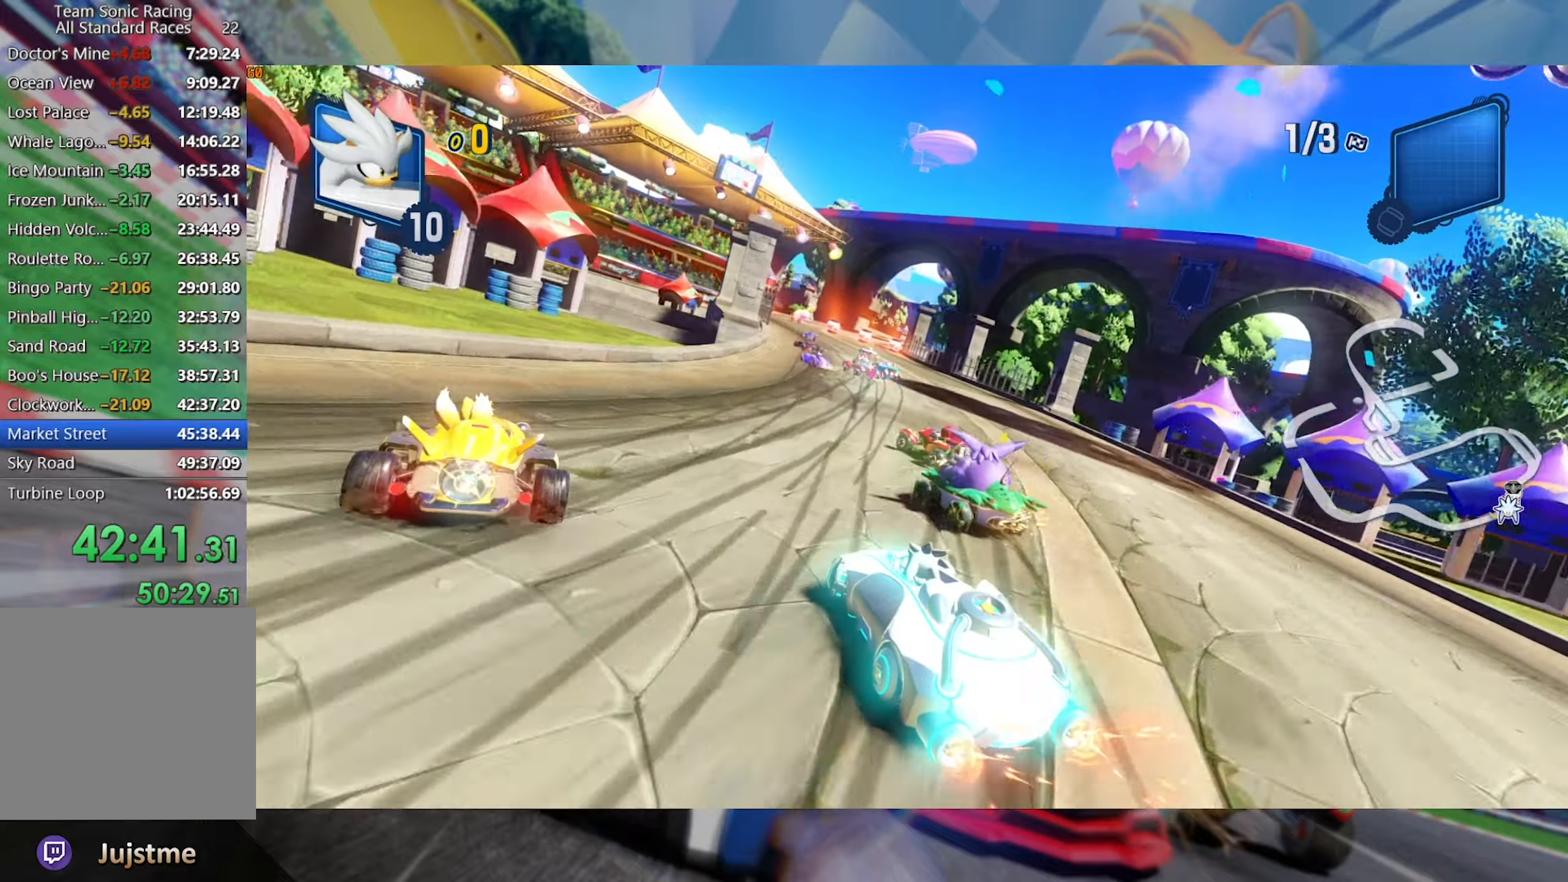
{"buttons": ["L2", "R2"], "left_stick": "center", "right_stick": "center", "events": []}
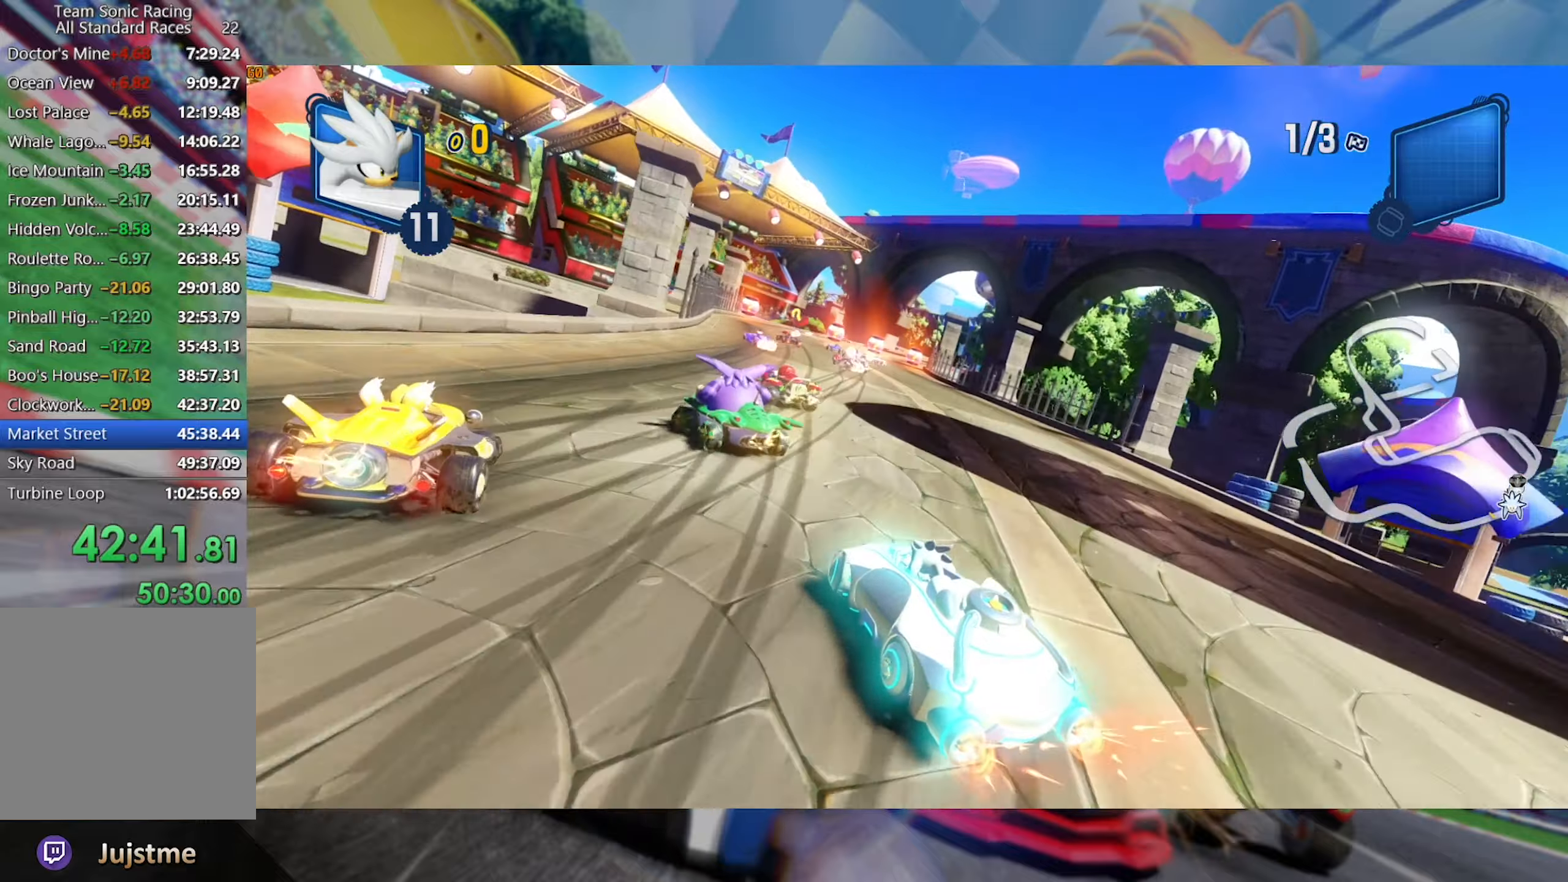
{"buttons": ["L2", "R2"], "left_stick": "right", "right_stick": "center", "events": [[33, "left_stick", "right"]]}
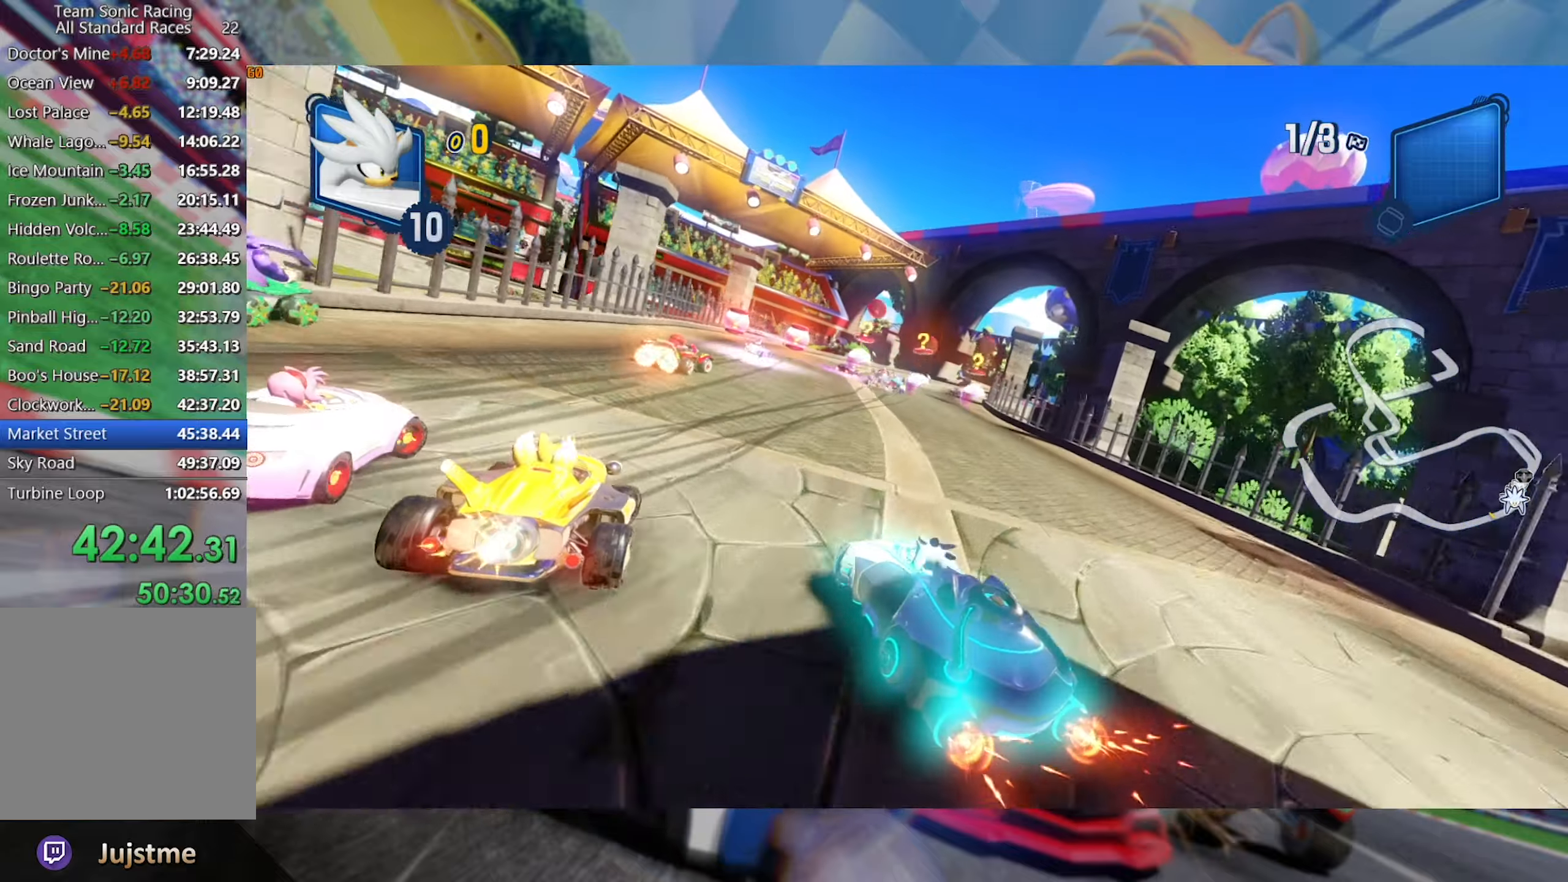
{"buttons": ["L2", "R2"], "left_stick": "center", "right_stick": "center", "events": [[233, "left_stick", "center"]]}
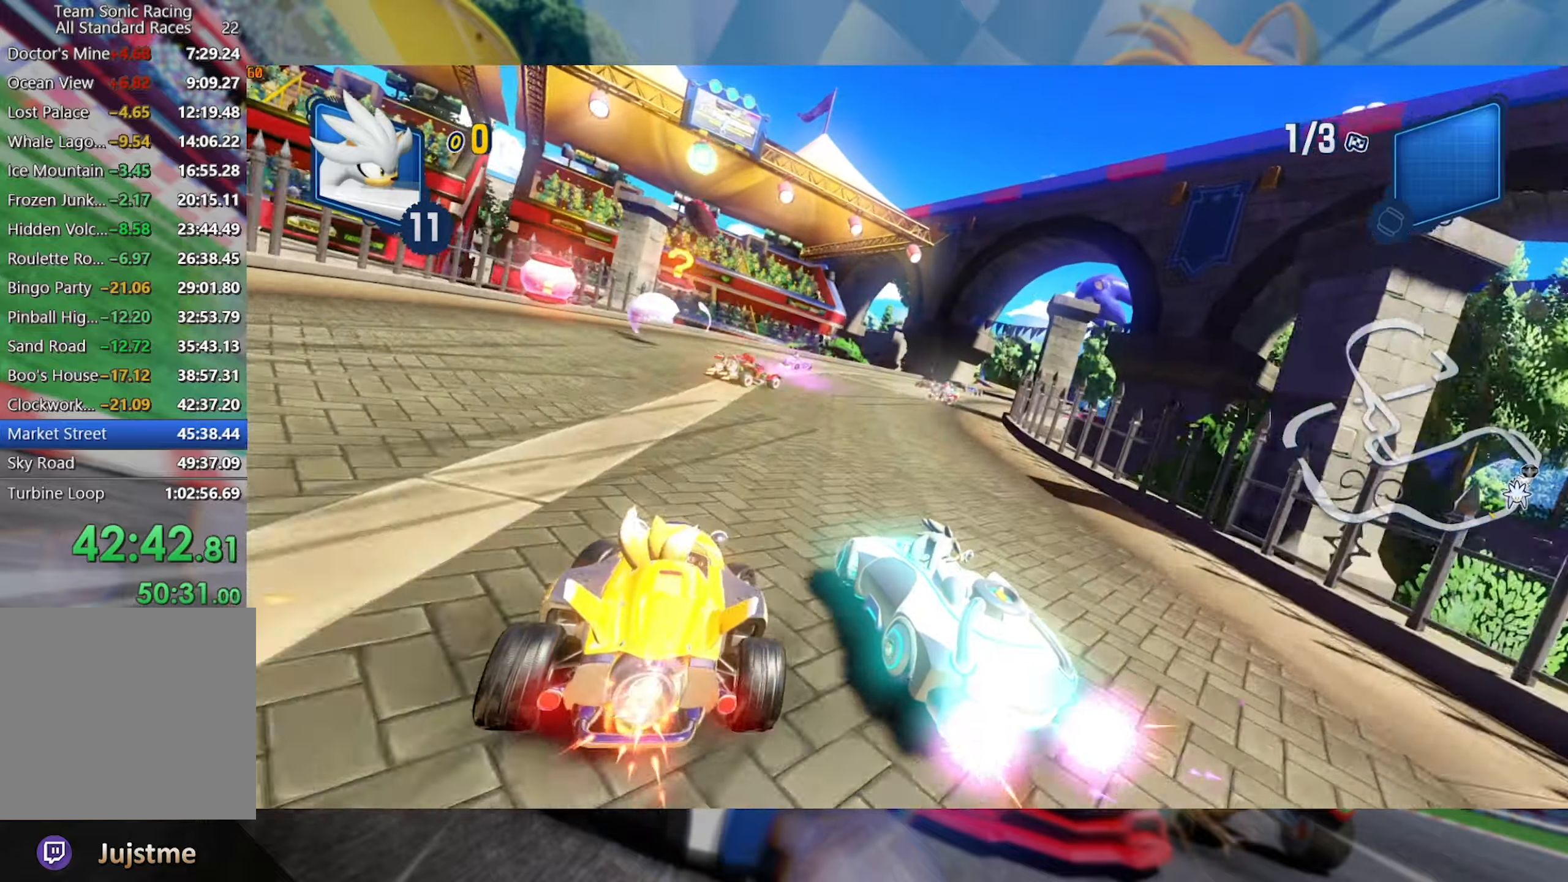
{"buttons": ["L2", "R2"], "left_stick": "right", "right_stick": "center", "events": [[200, "left_stick", "right"], [233, "L2", "up"], [333, "L2", "down"]]}
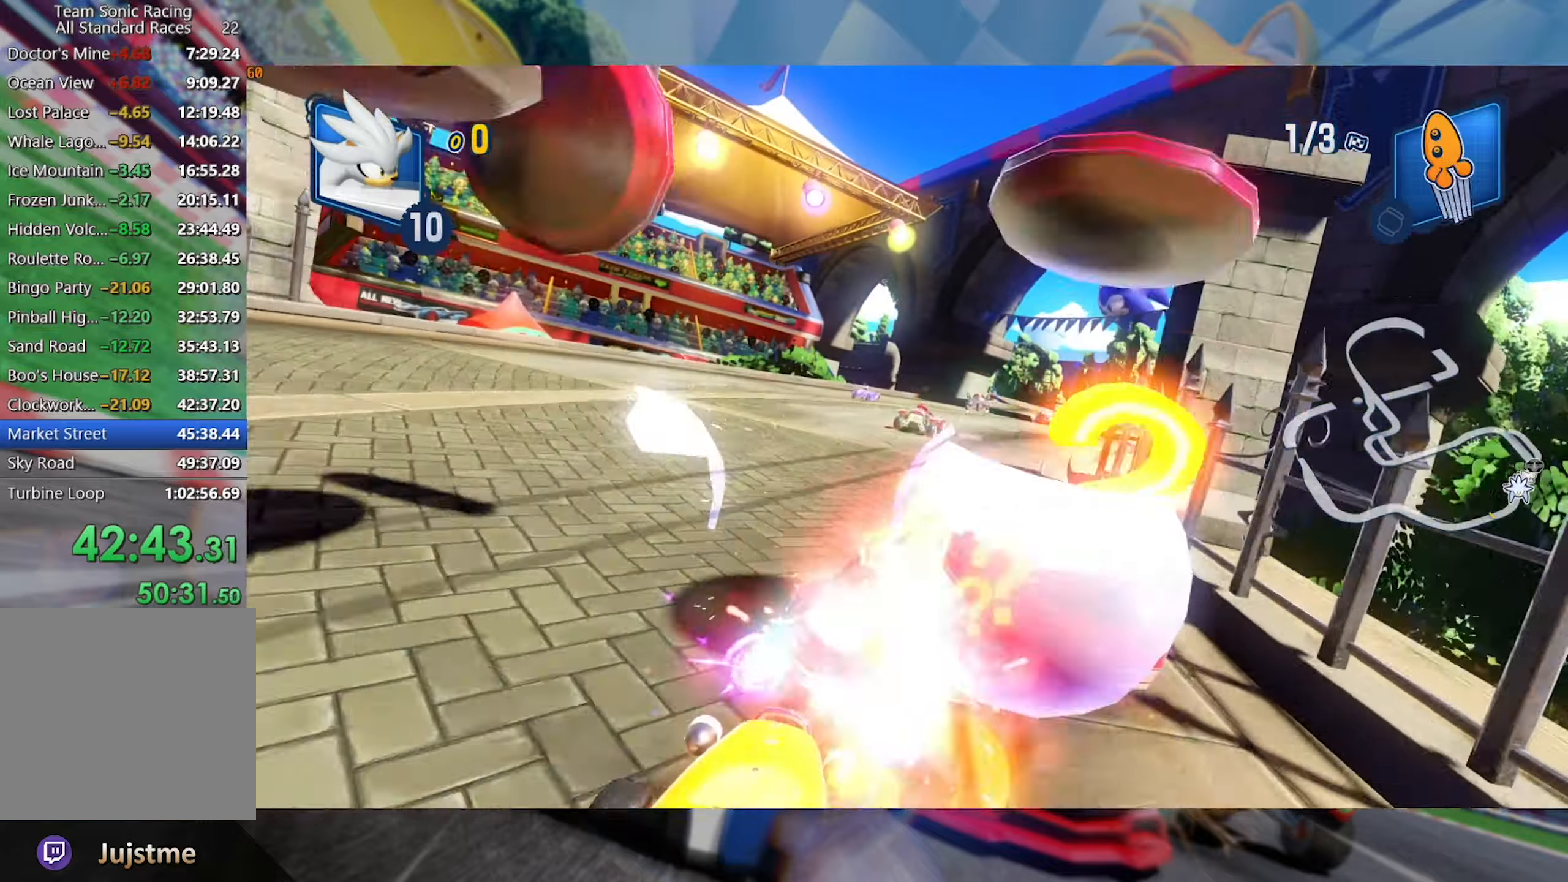
{"buttons": ["R2"], "left_stick": "left", "right_stick": "center", "events": [[433, "L2", "up"], [450, "left_stick", "left"]]}
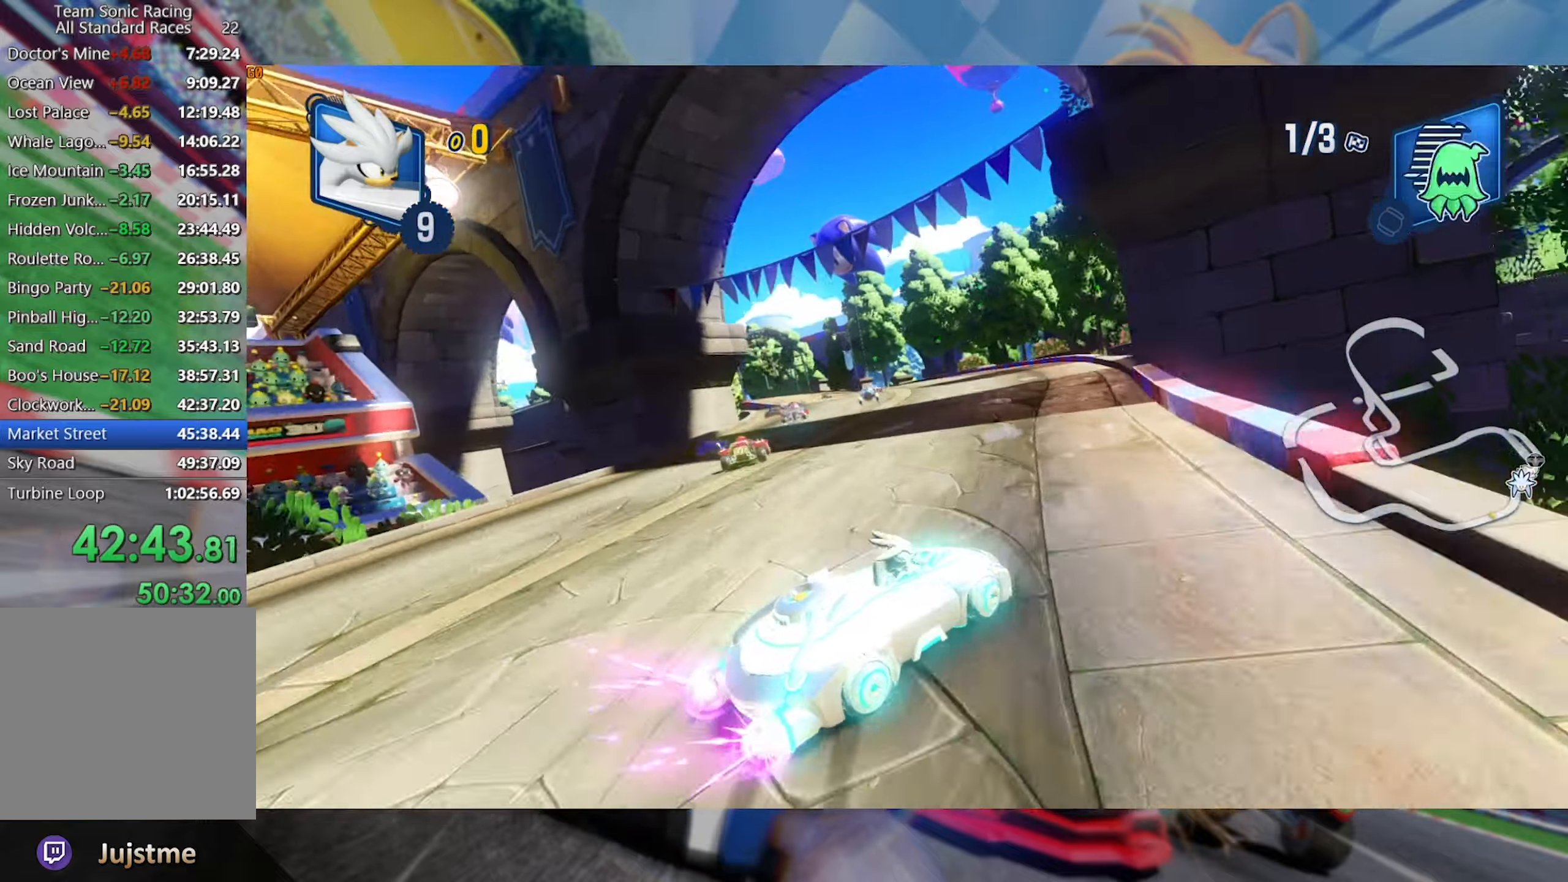
{"buttons": ["L2", "R2"], "left_stick": "center", "right_stick": "center", "events": [[33, "L2", "down"], [200, "left_stick", "center"]]}
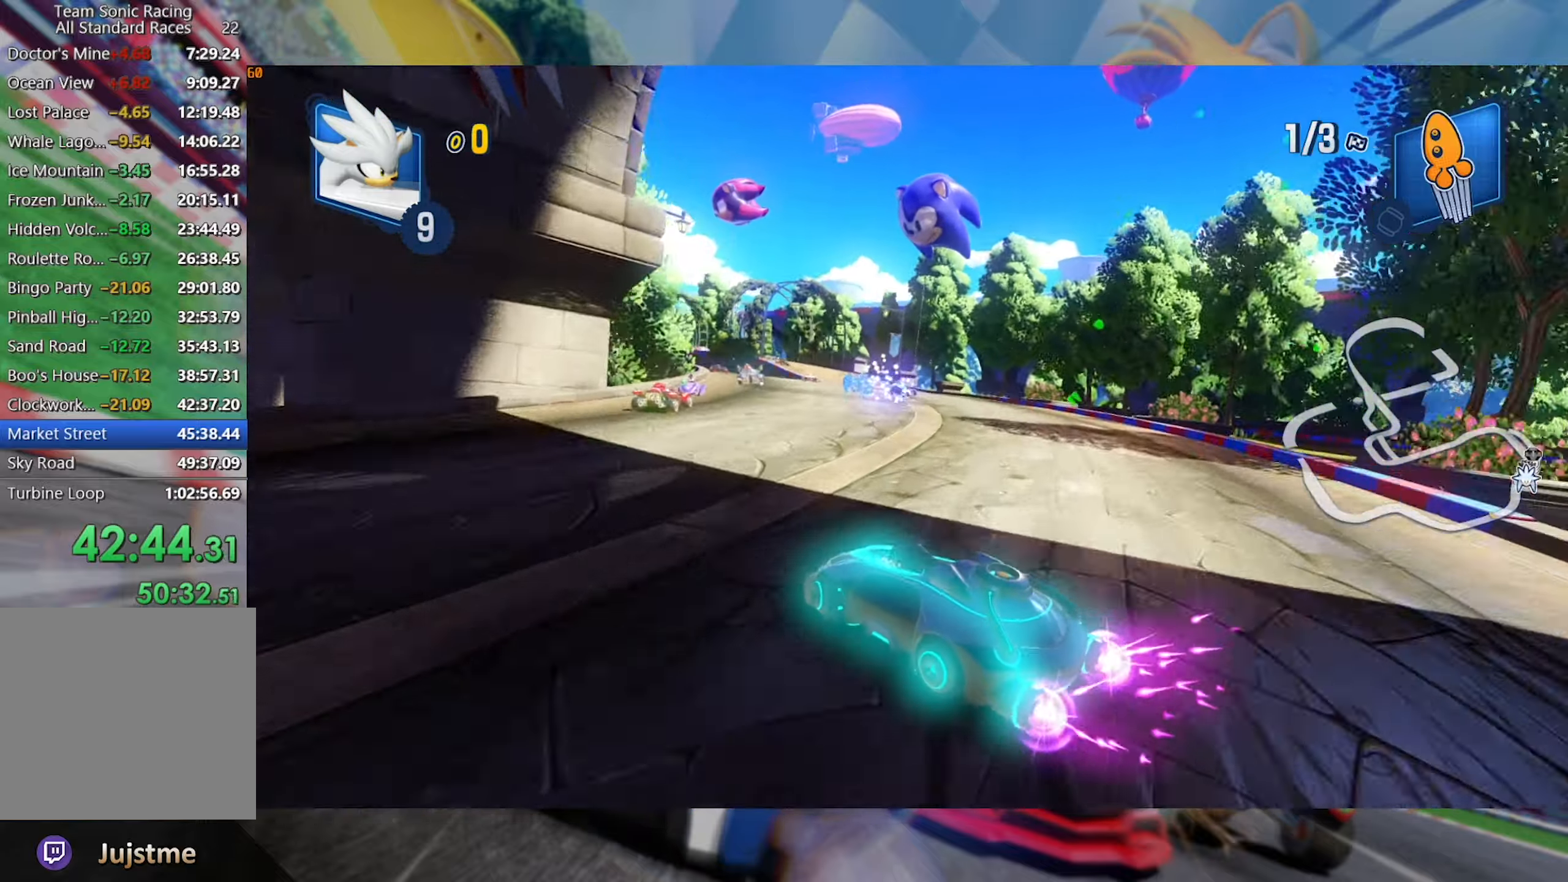
{"buttons": ["L2", "R2"], "left_stick": "center", "right_stick": "center", "events": []}
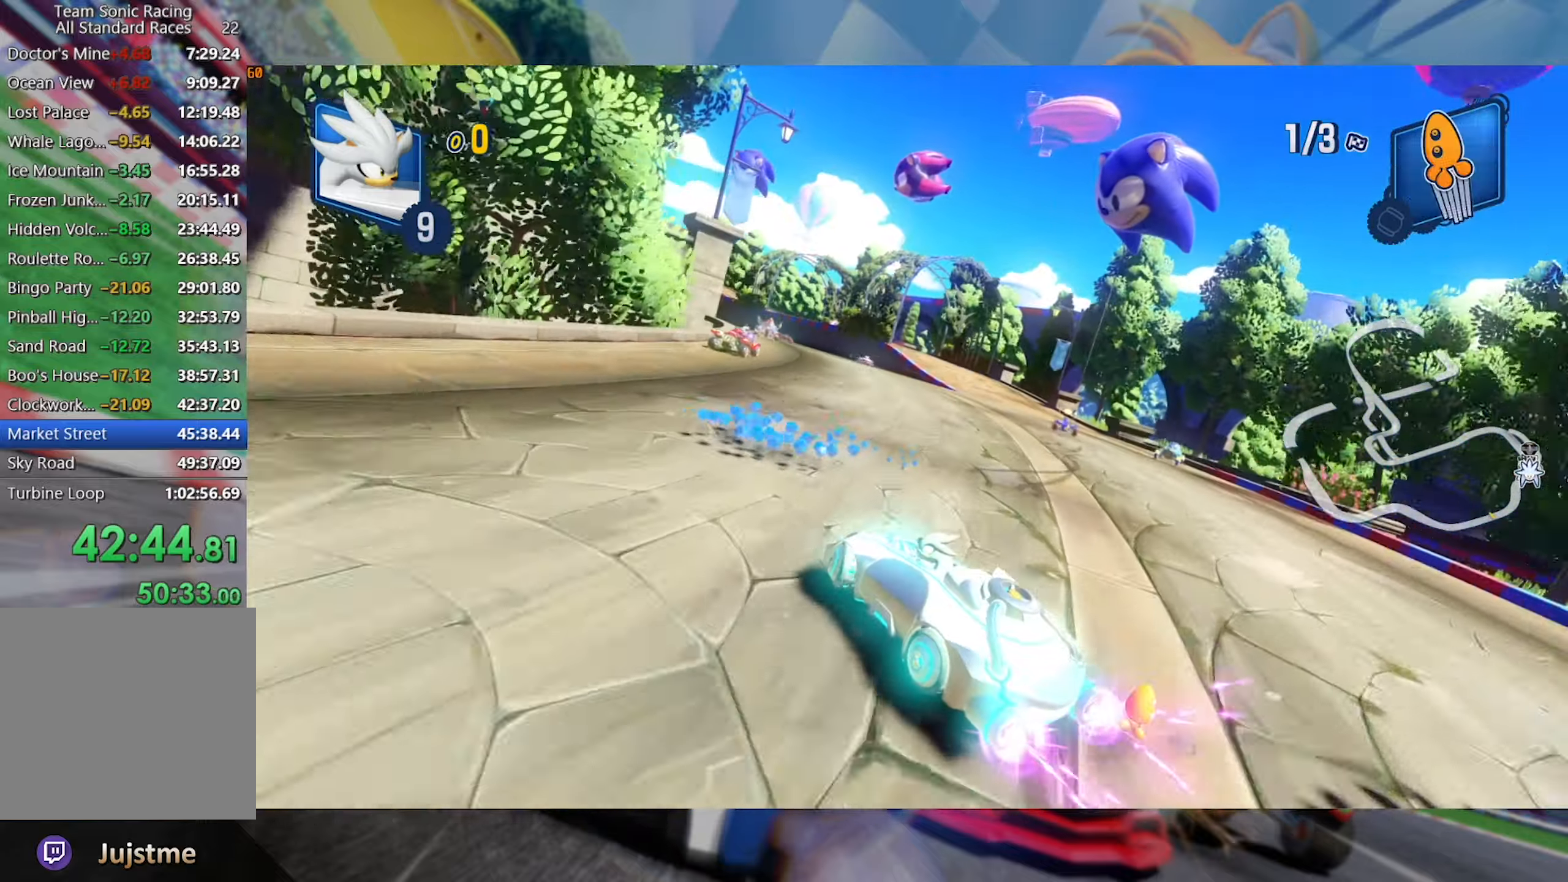
{"buttons": ["L2", "R2"], "left_stick": "center", "right_stick": "center", "events": []}
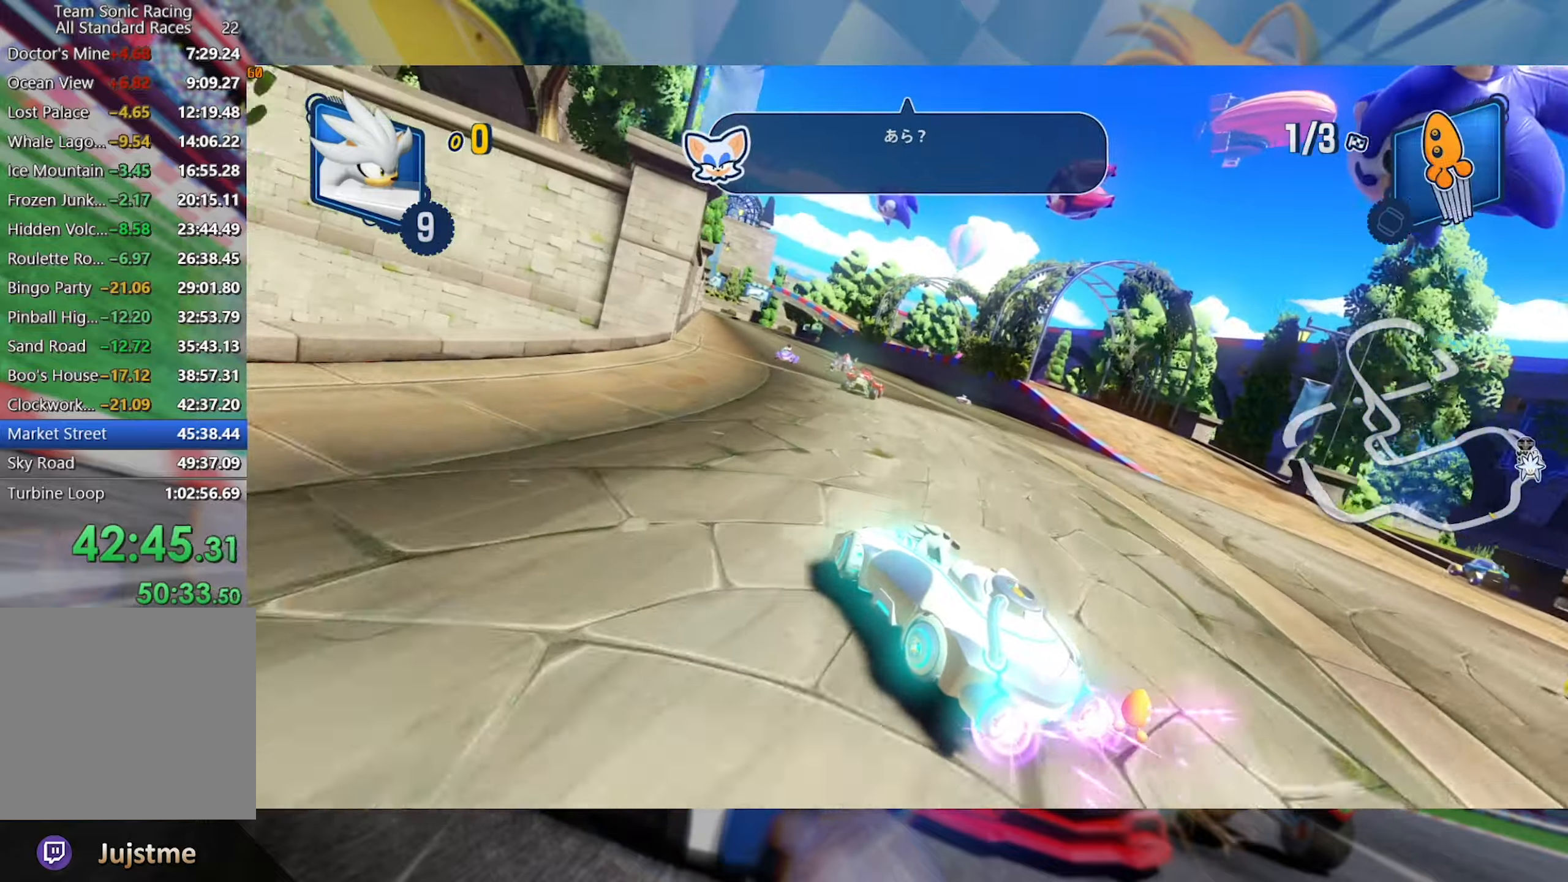
{"buttons": ["L2", "R2"], "left_stick": "right", "right_stick": "center", "events": [[466, "left_stick", "right"]]}
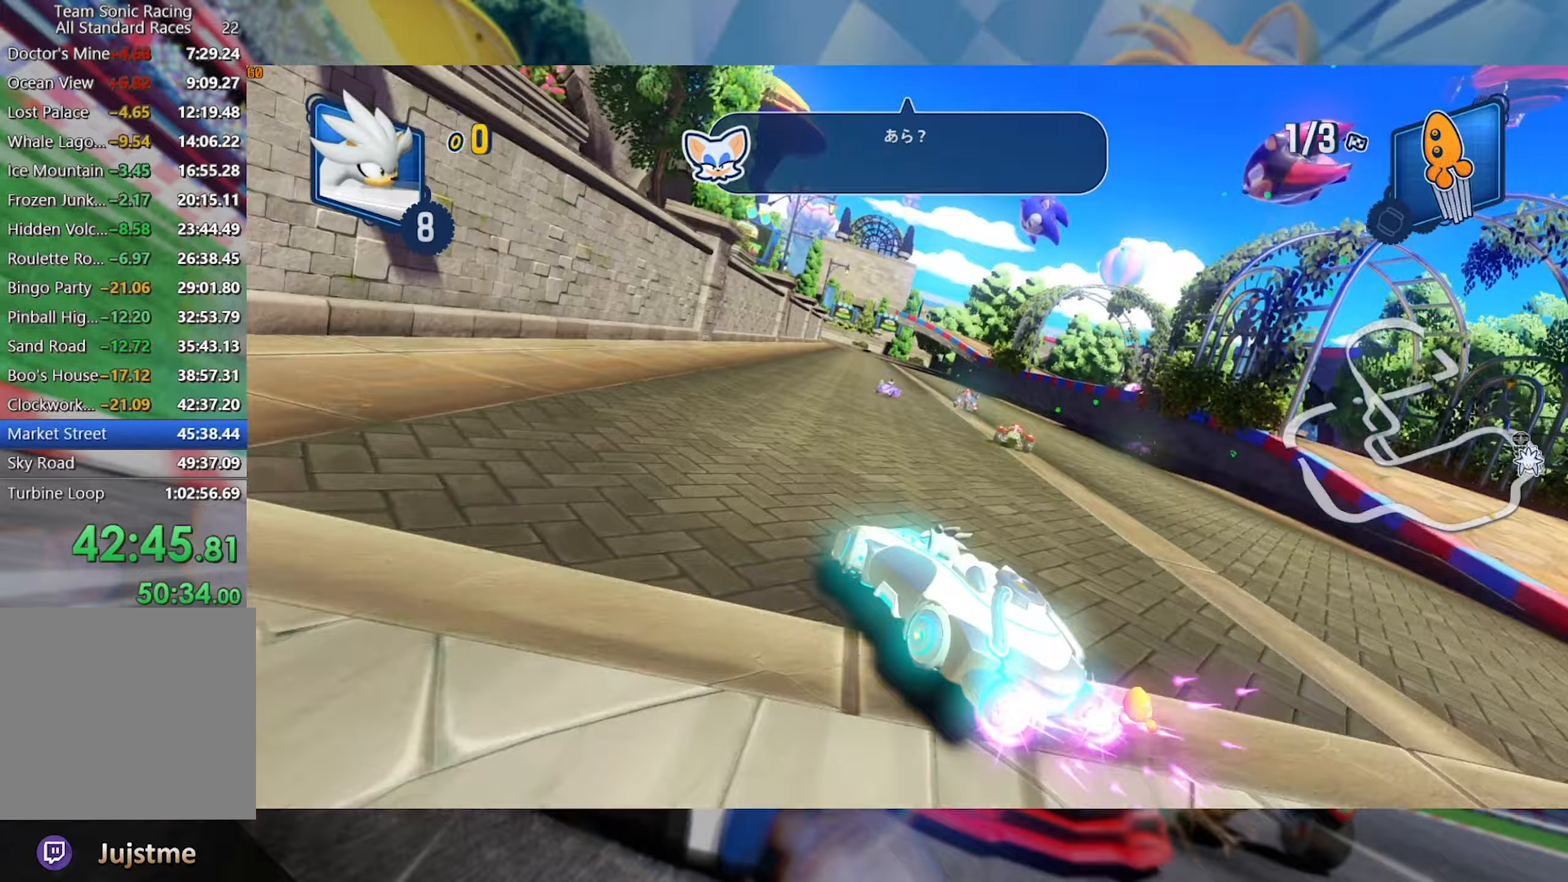
{"buttons": ["L2", "R2"], "left_stick": "center", "right_stick": "center", "events": [[50, "A", "down"], [117, "A", "up"], [417, "left_stick", "center"]]}
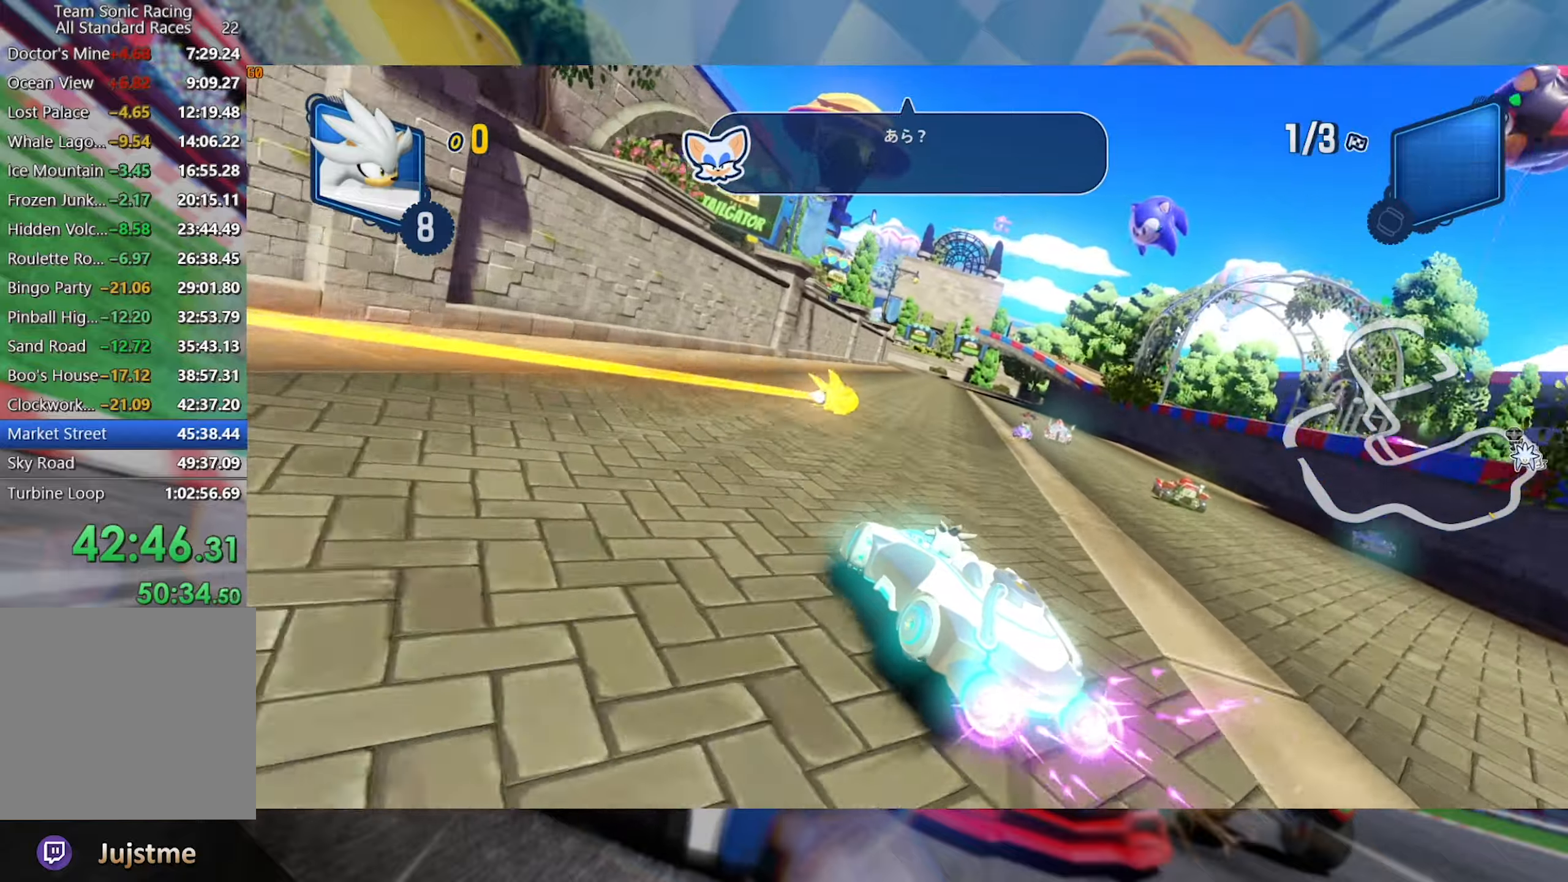
{"buttons": ["L2", "R2"], "left_stick": "right", "right_stick": "center", "events": [[150, "left_stick", "right"]]}